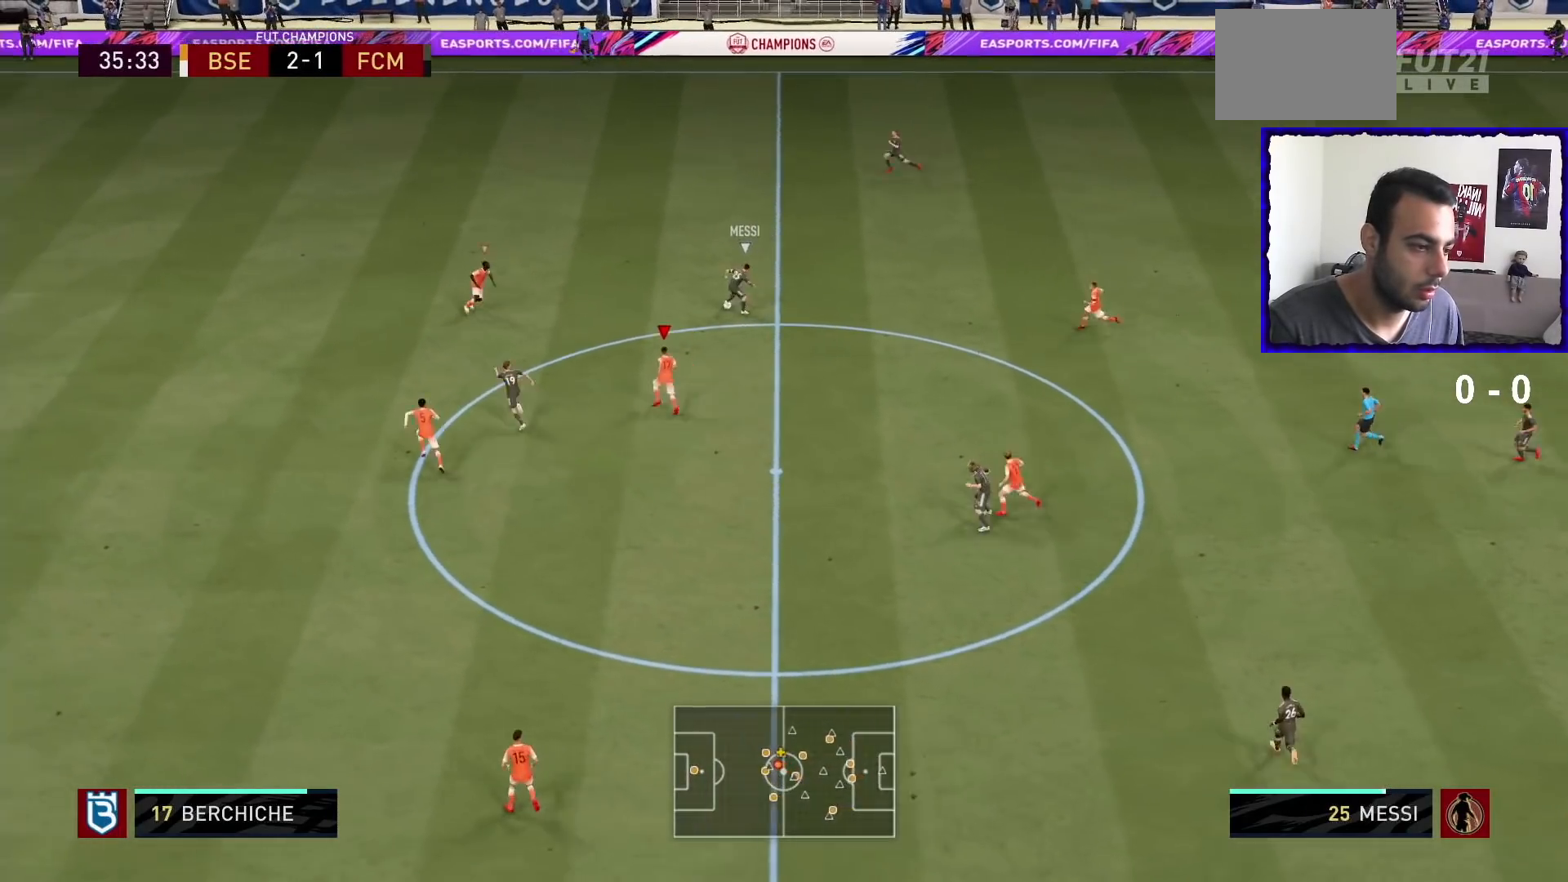
Gameplay with a controller (PlayStation layout); each line is a JSON object with the inputs held at the frame after it. "events" lists button and stick changes between this image and that frame as [ms after this image, input, new state], when the widget could be followed in between. Not read: L3 R3.
{"buttons": ["L2"], "left_stick": "up-left", "right_stick": "center", "events": [[233, "L2", "down"], [267, "R1", "up"], [400, "L2", "up"], [467, "L2", "down"]]}
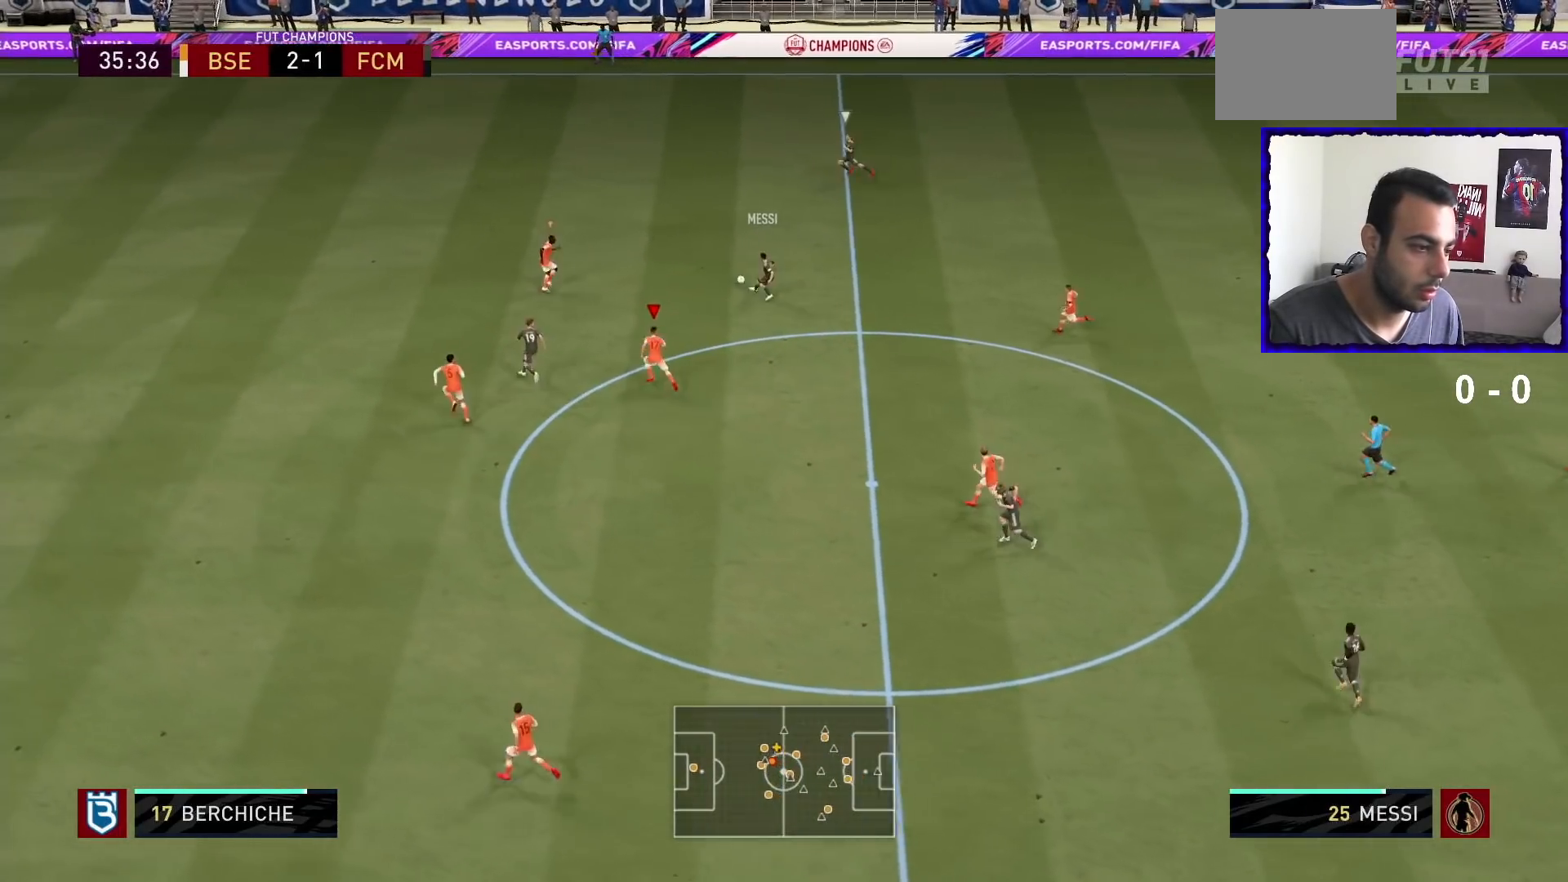
{"buttons": [], "left_stick": "up-left", "right_stick": "center", "events": [[100, "left_stick", "left"], [267, "L2", "up"], [367, "L2", "down"], [434, "left_stick", "up-left"], [501, "L2", "up"]]}
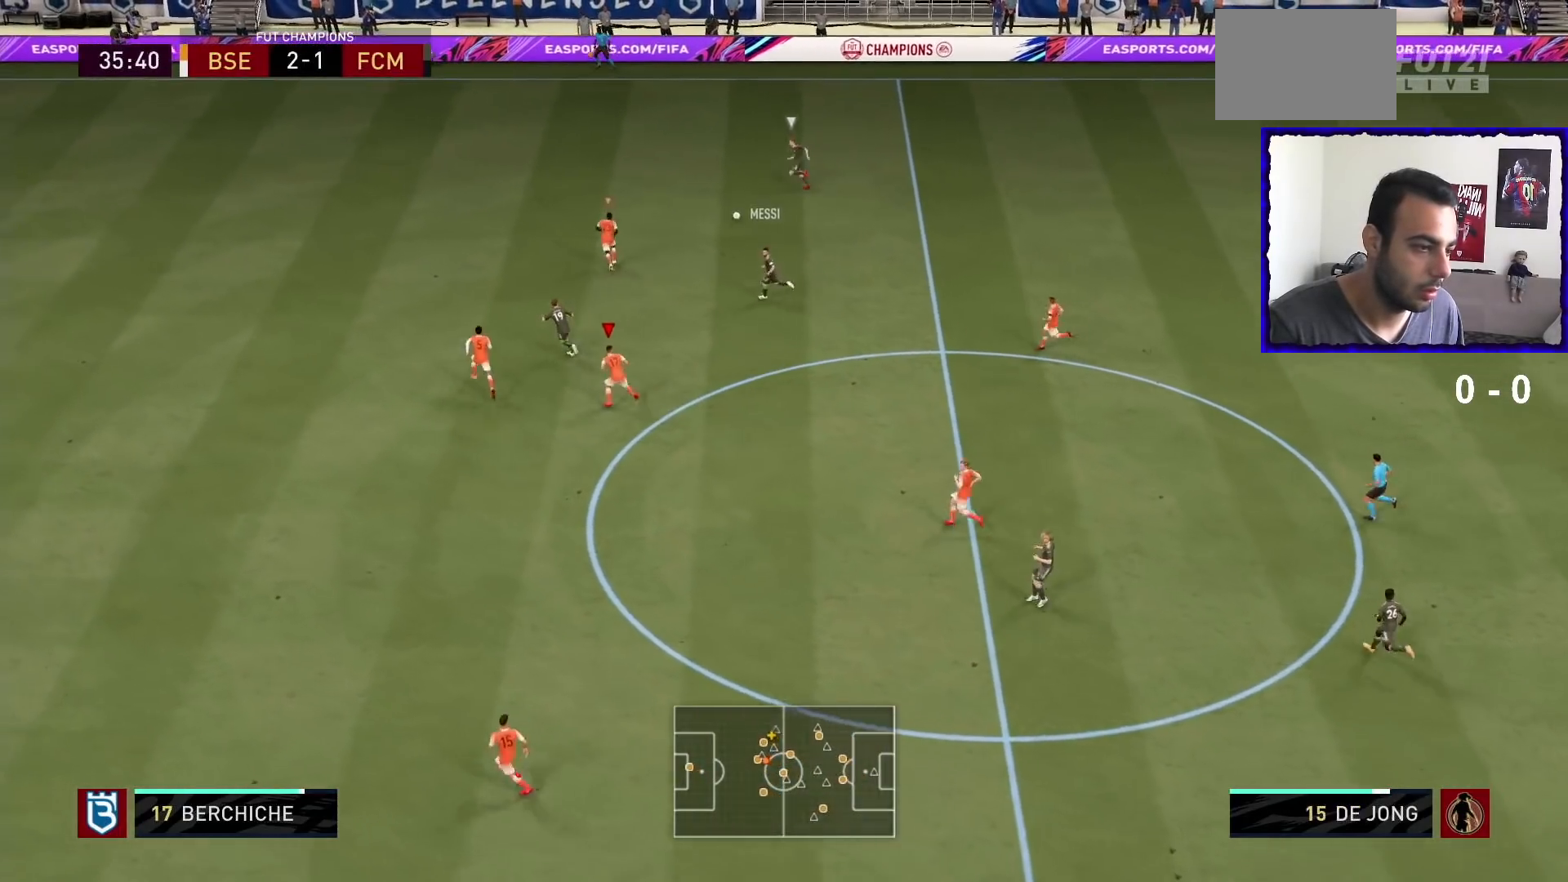
{"buttons": ["L2", "R1"], "left_stick": "up-left", "right_stick": "center", "events": [[400, "L2", "down"], [500, "R1", "down"]]}
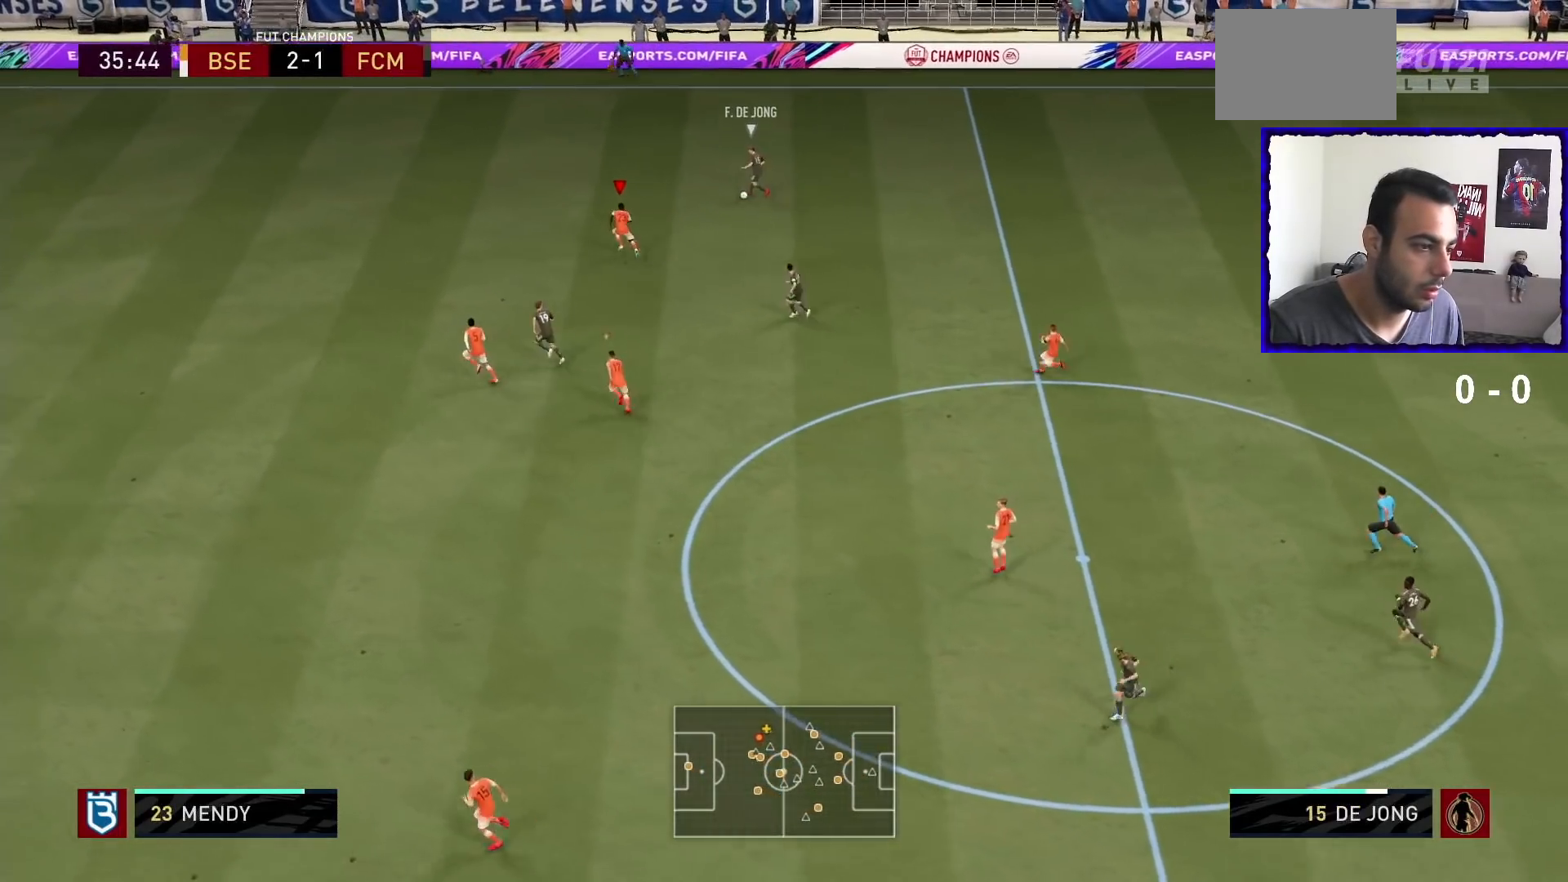
{"buttons": ["R1"], "left_stick": "up-left", "right_stick": "center", "events": [[167, "L2", "up"]]}
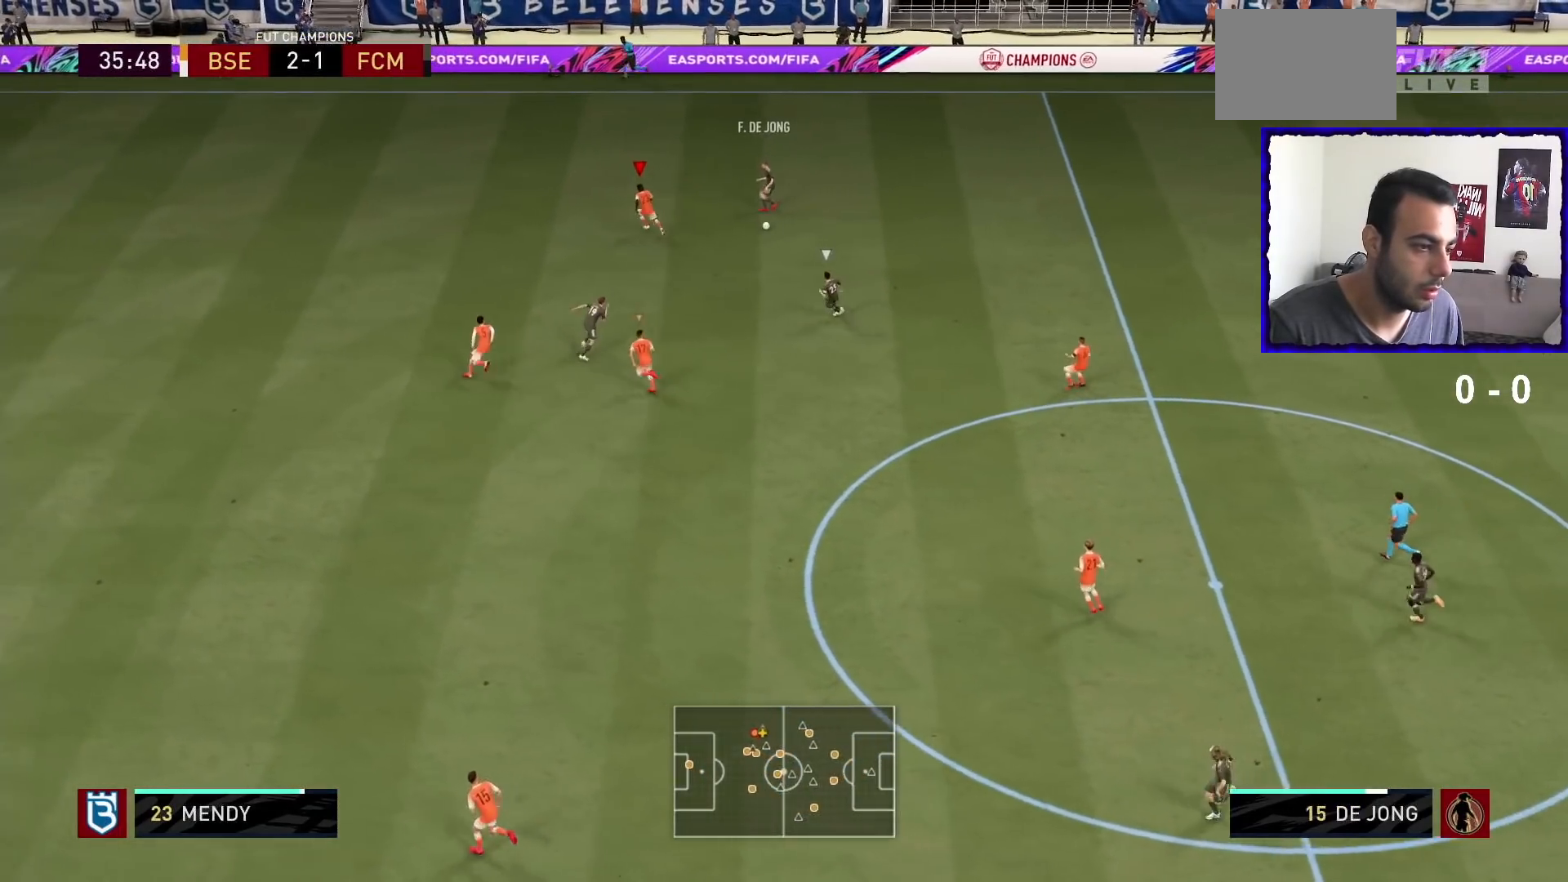
{"buttons": ["L2", "R1"], "left_stick": "up", "right_stick": "center", "events": [[34, "left_stick", "up"], [67, "L2", "down"], [167, "R1", "up"], [167, "left_stick", "up-left"], [267, "right_stick", "down-right"], [334, "R1", "down"], [367, "right_stick", "center"], [434, "left_stick", "up"]]}
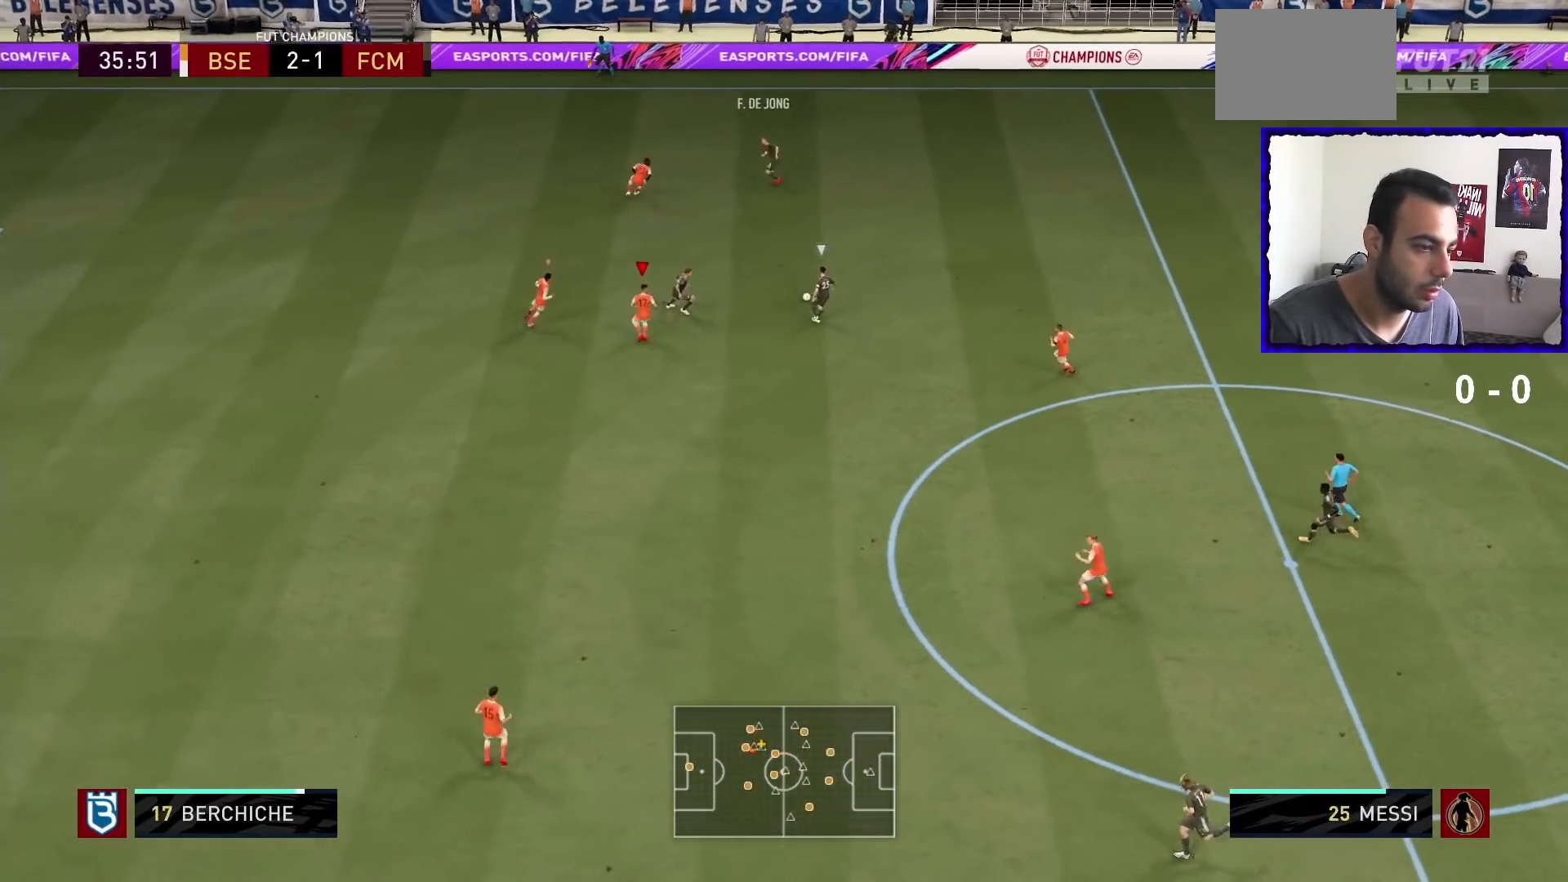
{"buttons": ["L2", "R1"], "left_stick": "down-right", "right_stick": "center", "events": [[33, "left_stick", "right"], [133, "left_stick", "down-right"]]}
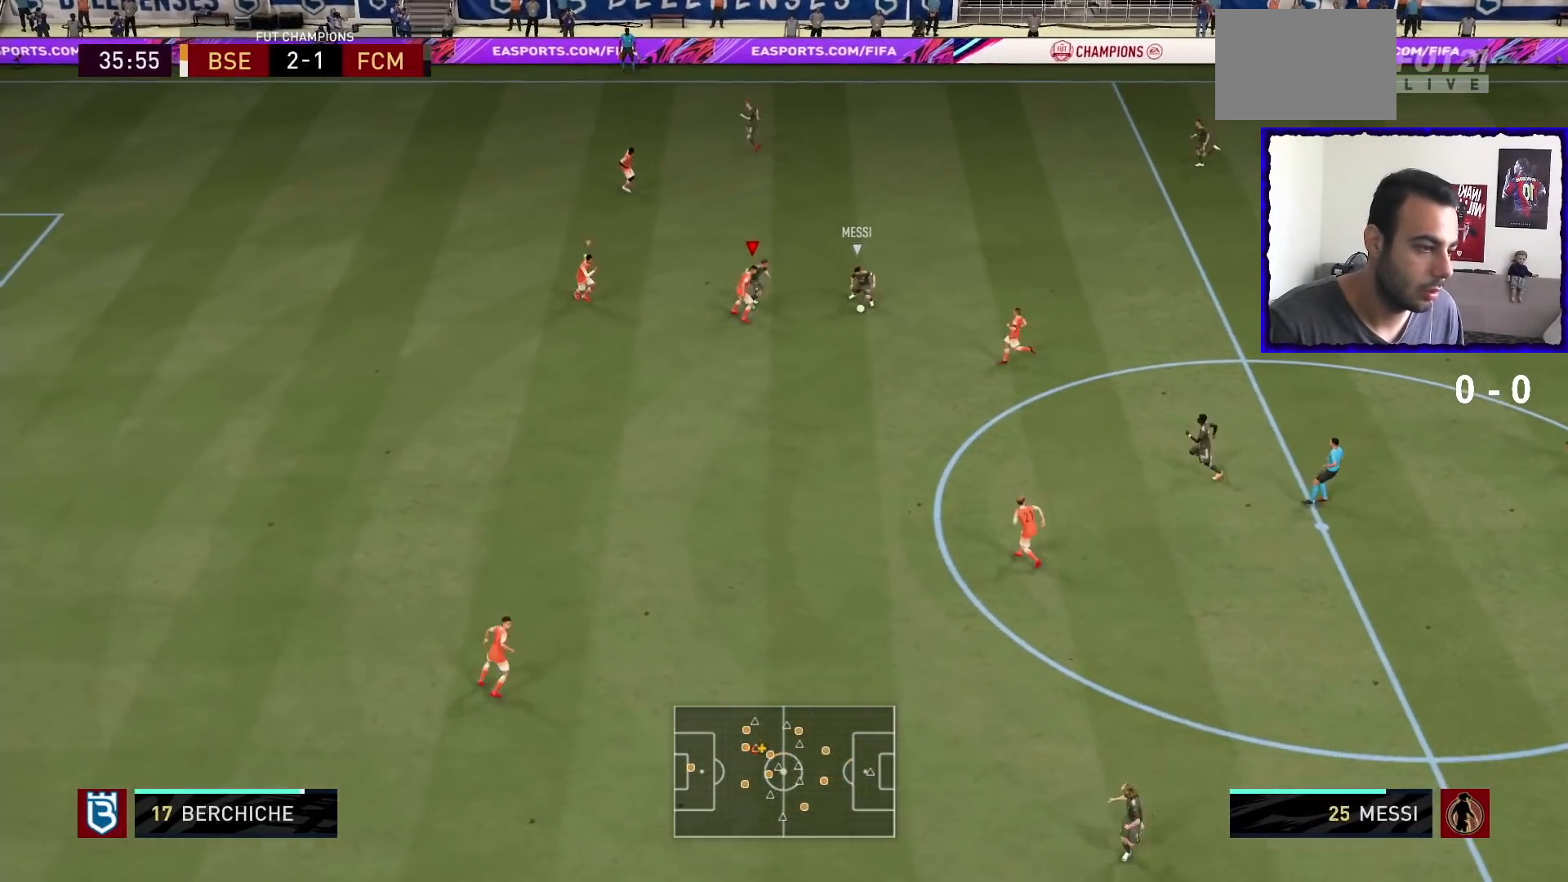
{"buttons": ["L2", "R1"], "left_stick": "down-right", "right_stick": "center"}
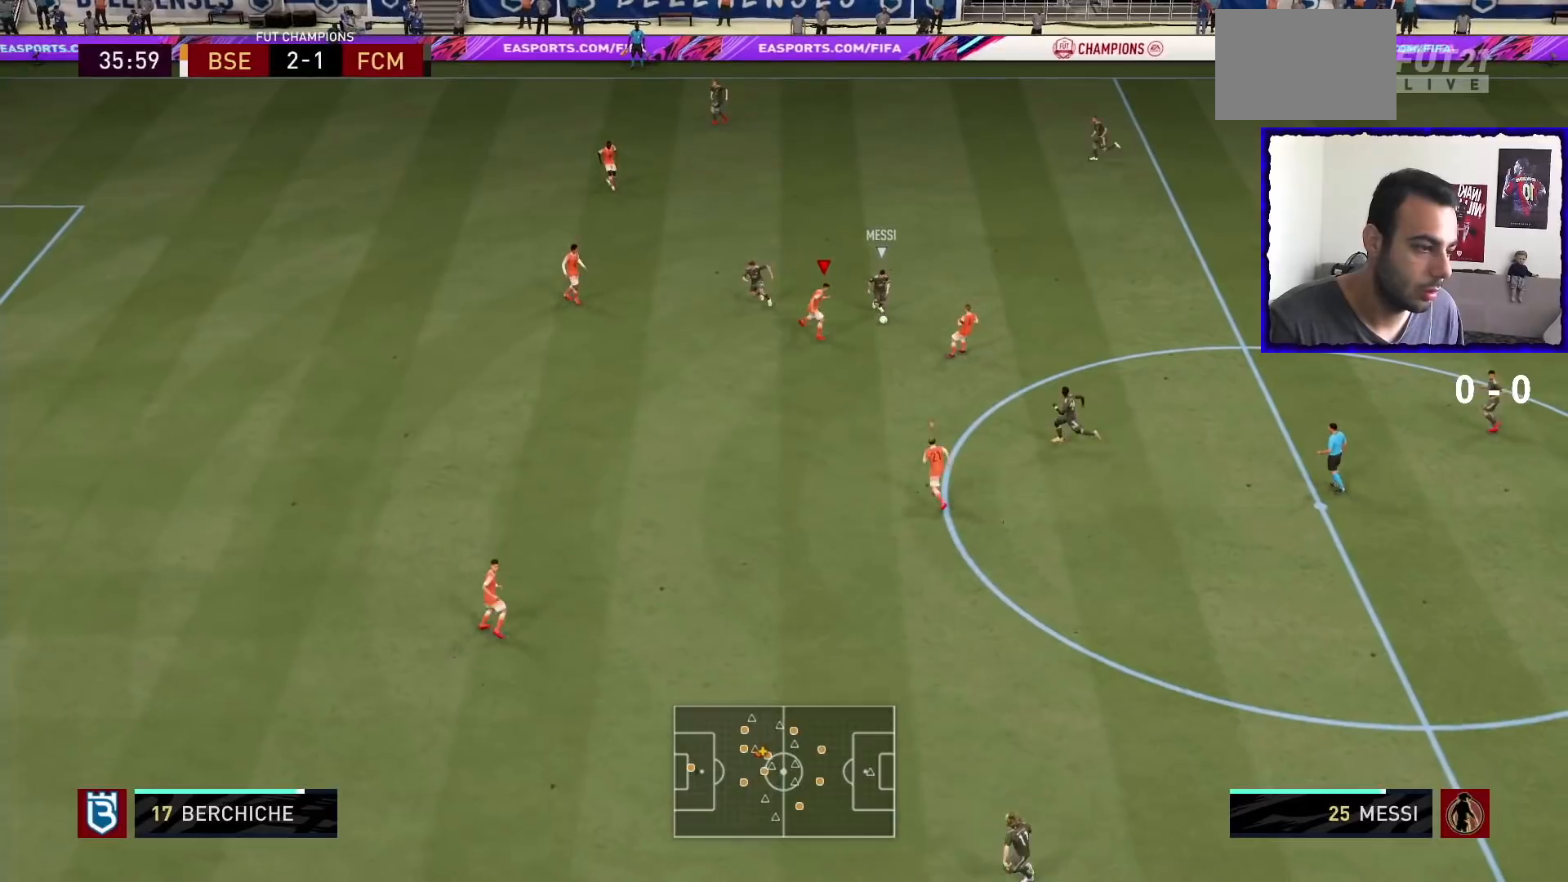
{"buttons": ["L2", "R1"], "left_stick": "down", "right_stick": "center", "events": [[200, "left_stick", "down"]]}
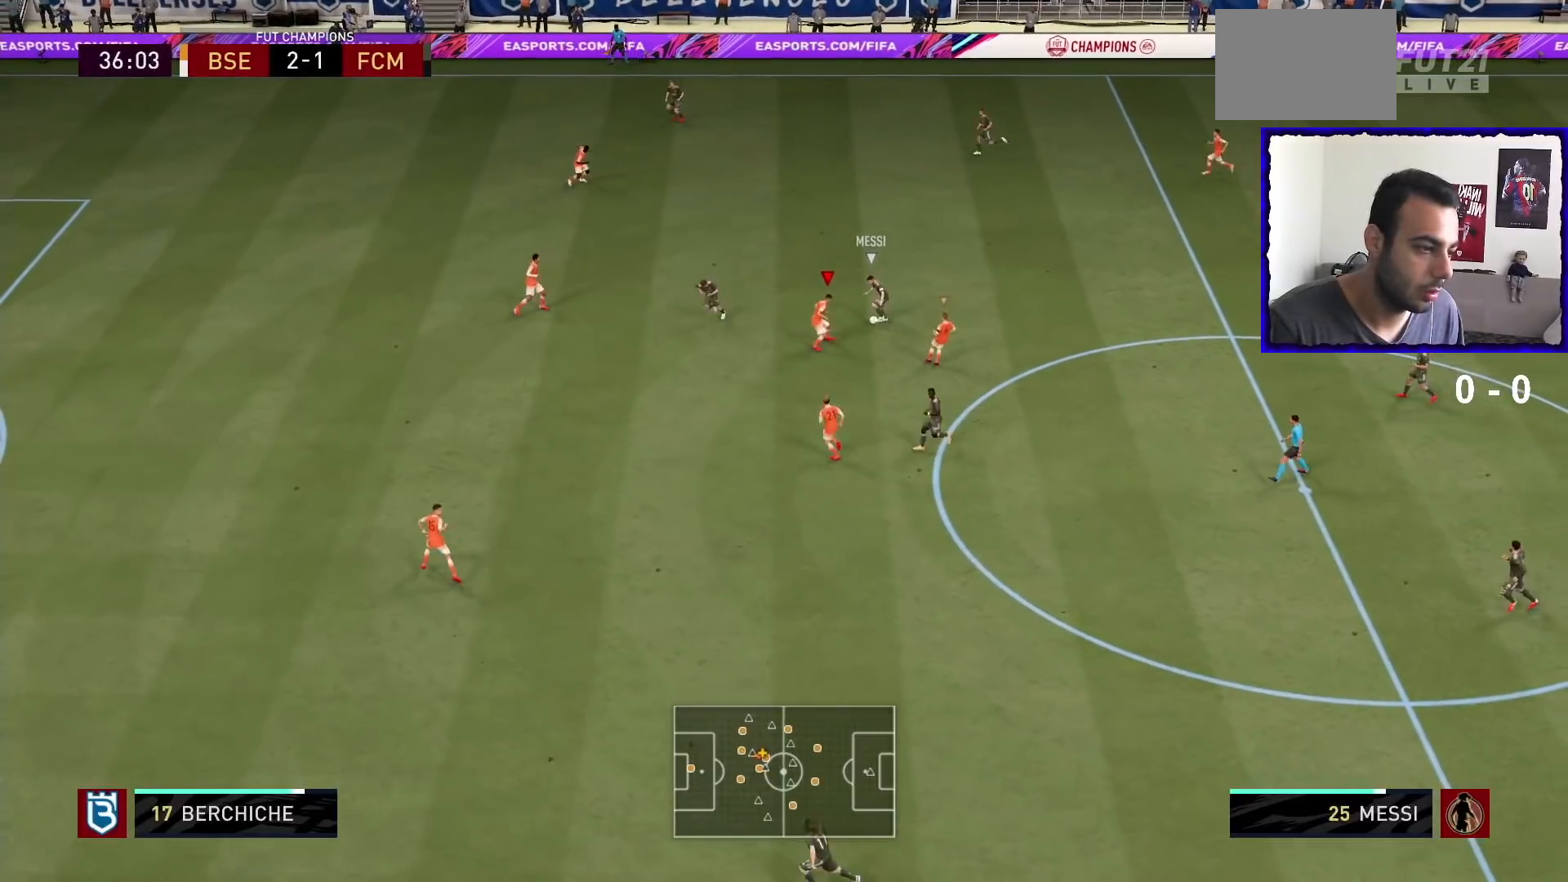
{"buttons": ["L2", "R1"], "left_stick": "left", "right_stick": "center", "events": [[267, "left_stick", "left"]]}
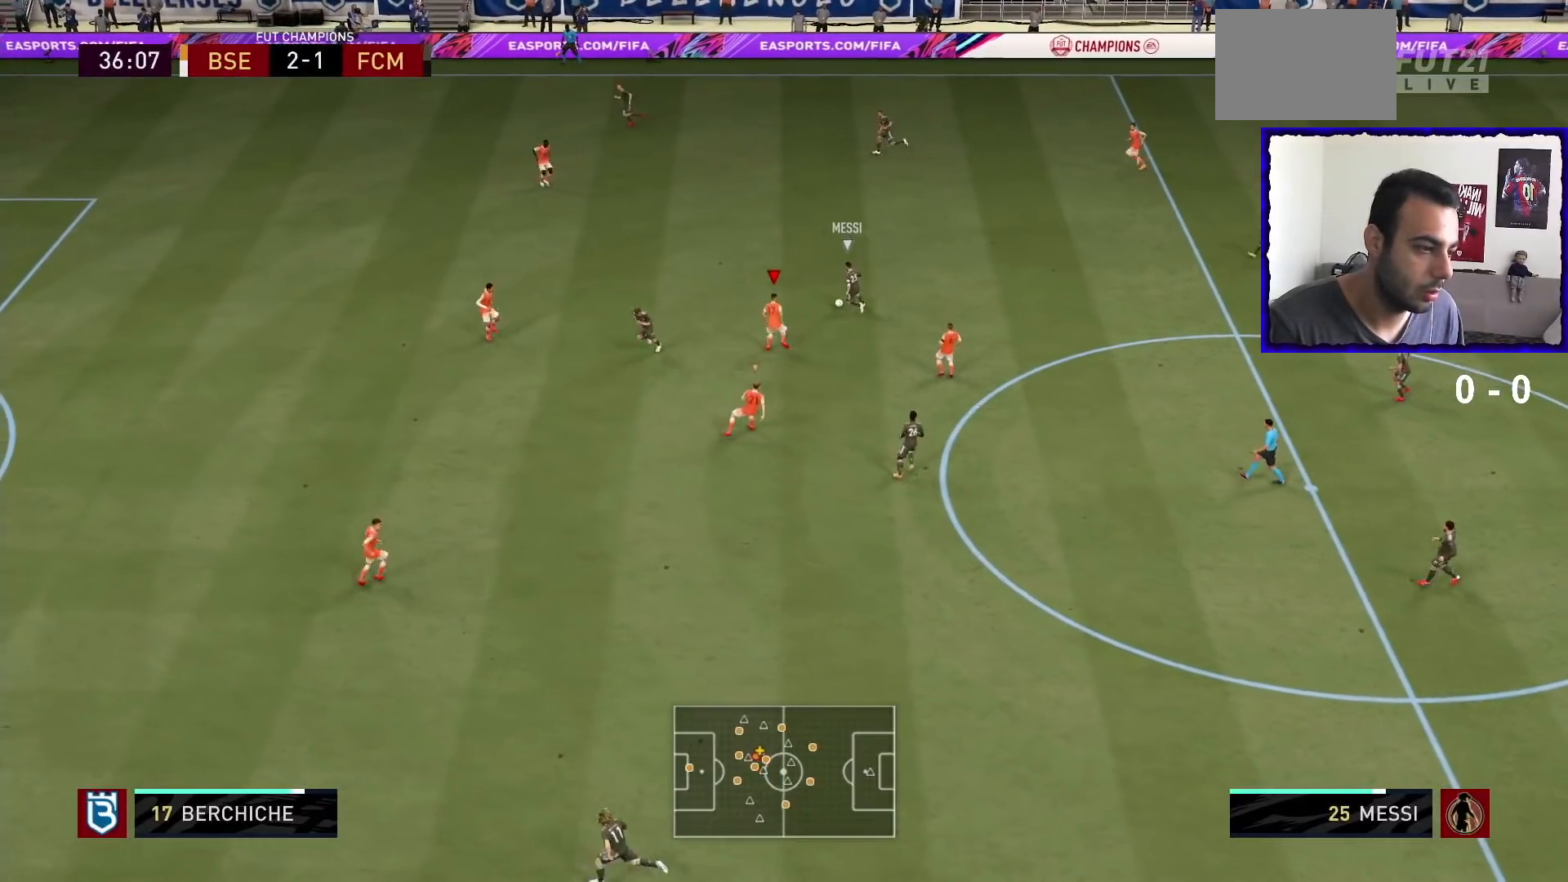
{"buttons": [], "left_stick": "up-left", "right_stick": "center", "events": [[167, "left_stick", "up-left"], [200, "R1", "up"], [300, "R1", "down"], [367, "R1", "up"], [467, "L2", "up"]]}
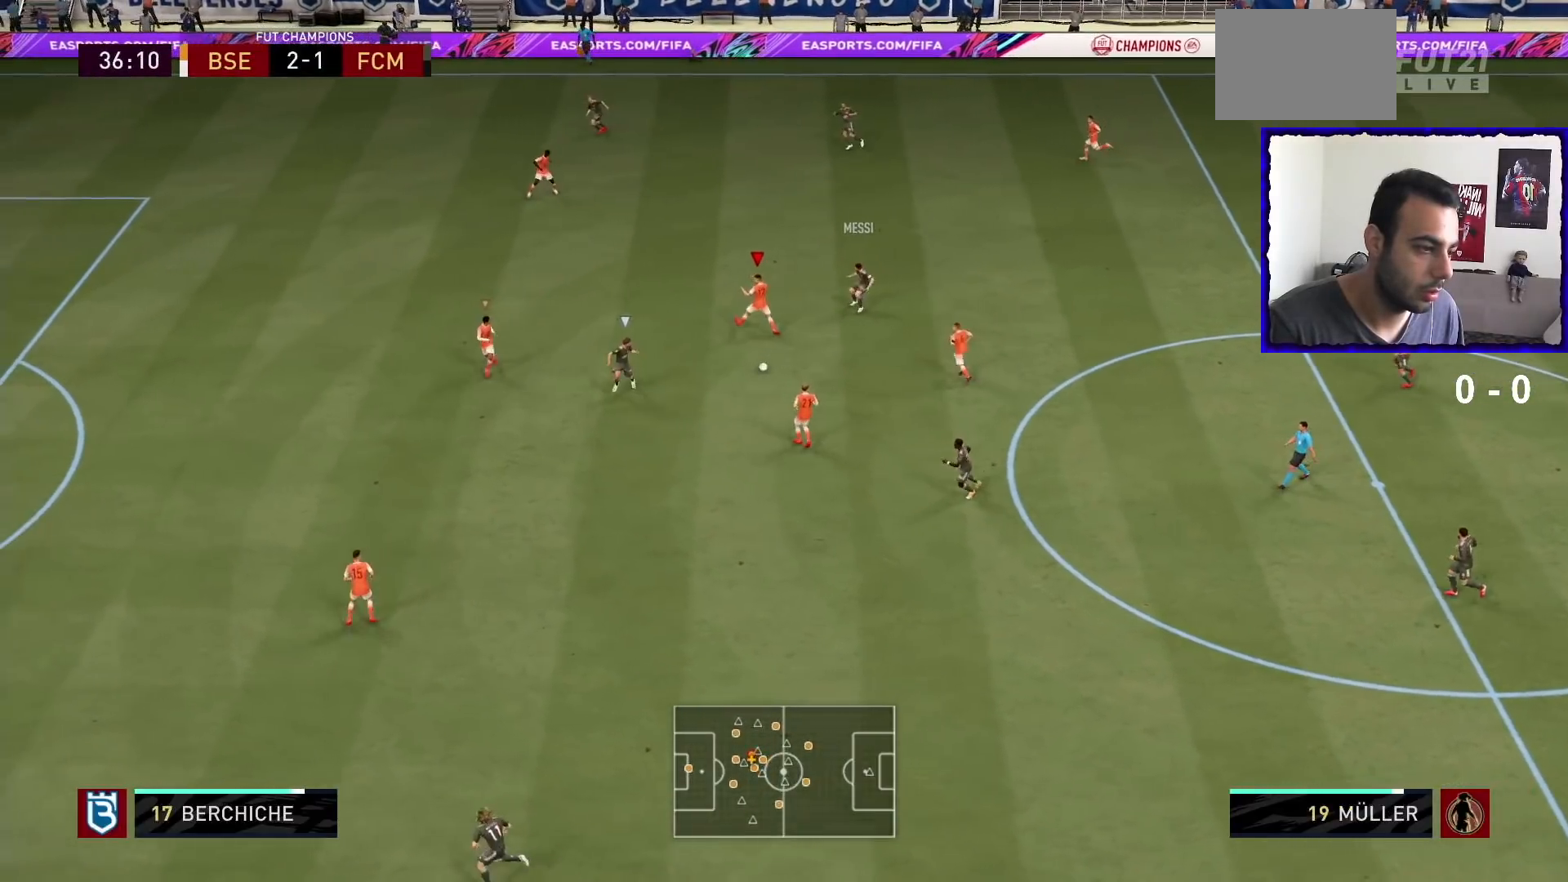
{"buttons": ["L1", "R1"], "left_stick": "down", "right_stick": "center", "events": [[67, "R1", "down"], [100, "L2", "down"], [134, "left_stick", "down-left"], [267, "L2", "up"], [334, "L2", "down"], [334, "left_stick", "down"], [467, "L2", "up"], [501, "L1", "down"]]}
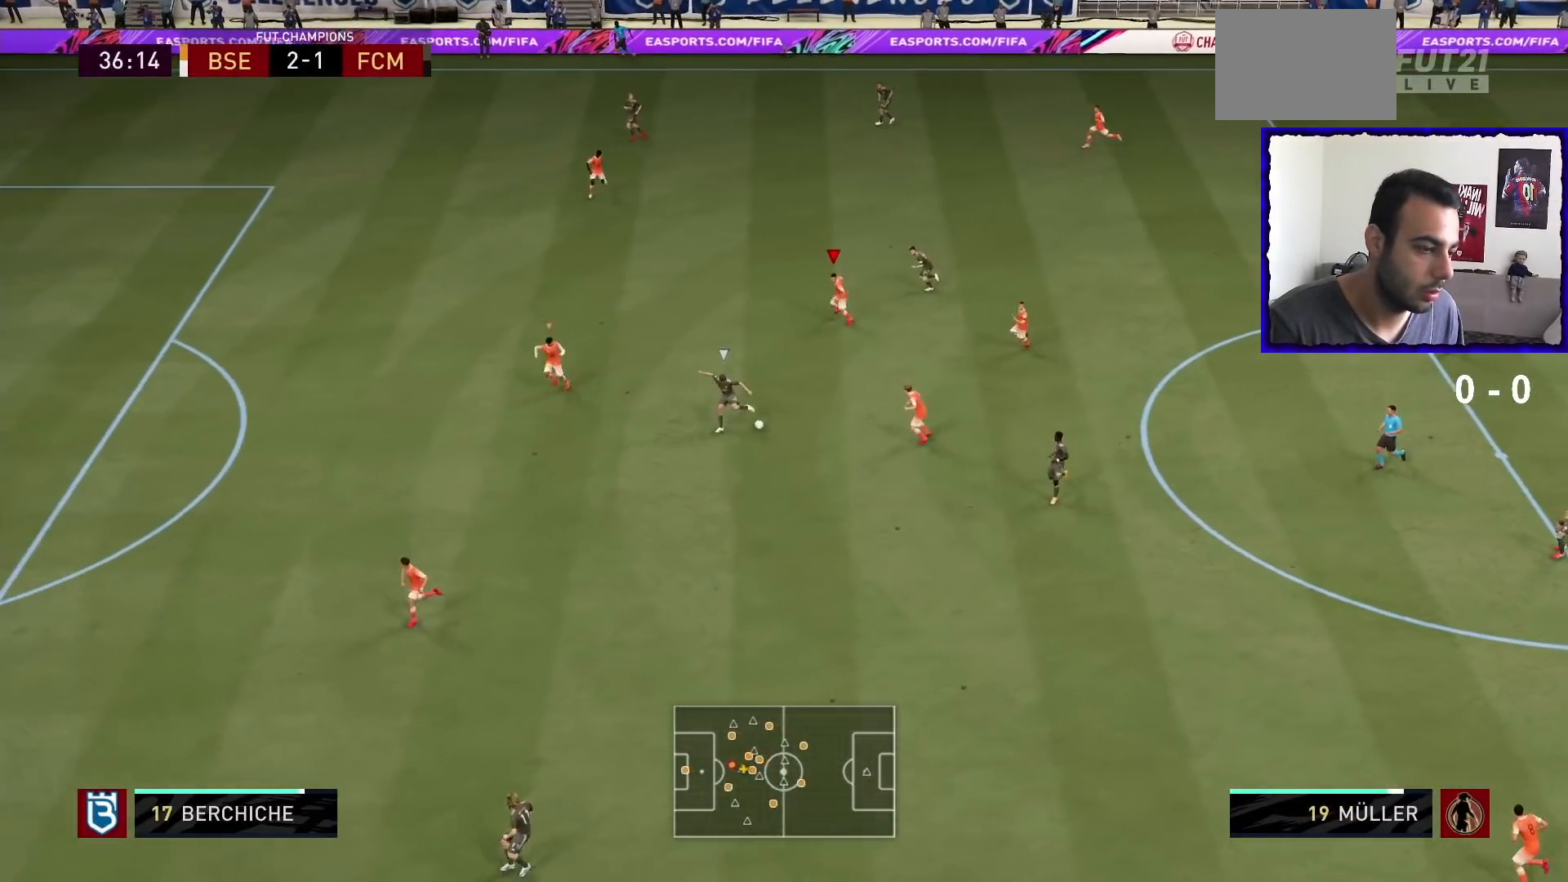
{"buttons": [], "left_stick": "down", "right_stick": "center", "events": [[33, "R1", "up"], [100, "L1", "up"], [233, "L2", "down"], [233, "R1", "down"], [400, "R1", "up"], [467, "L2", "up"]]}
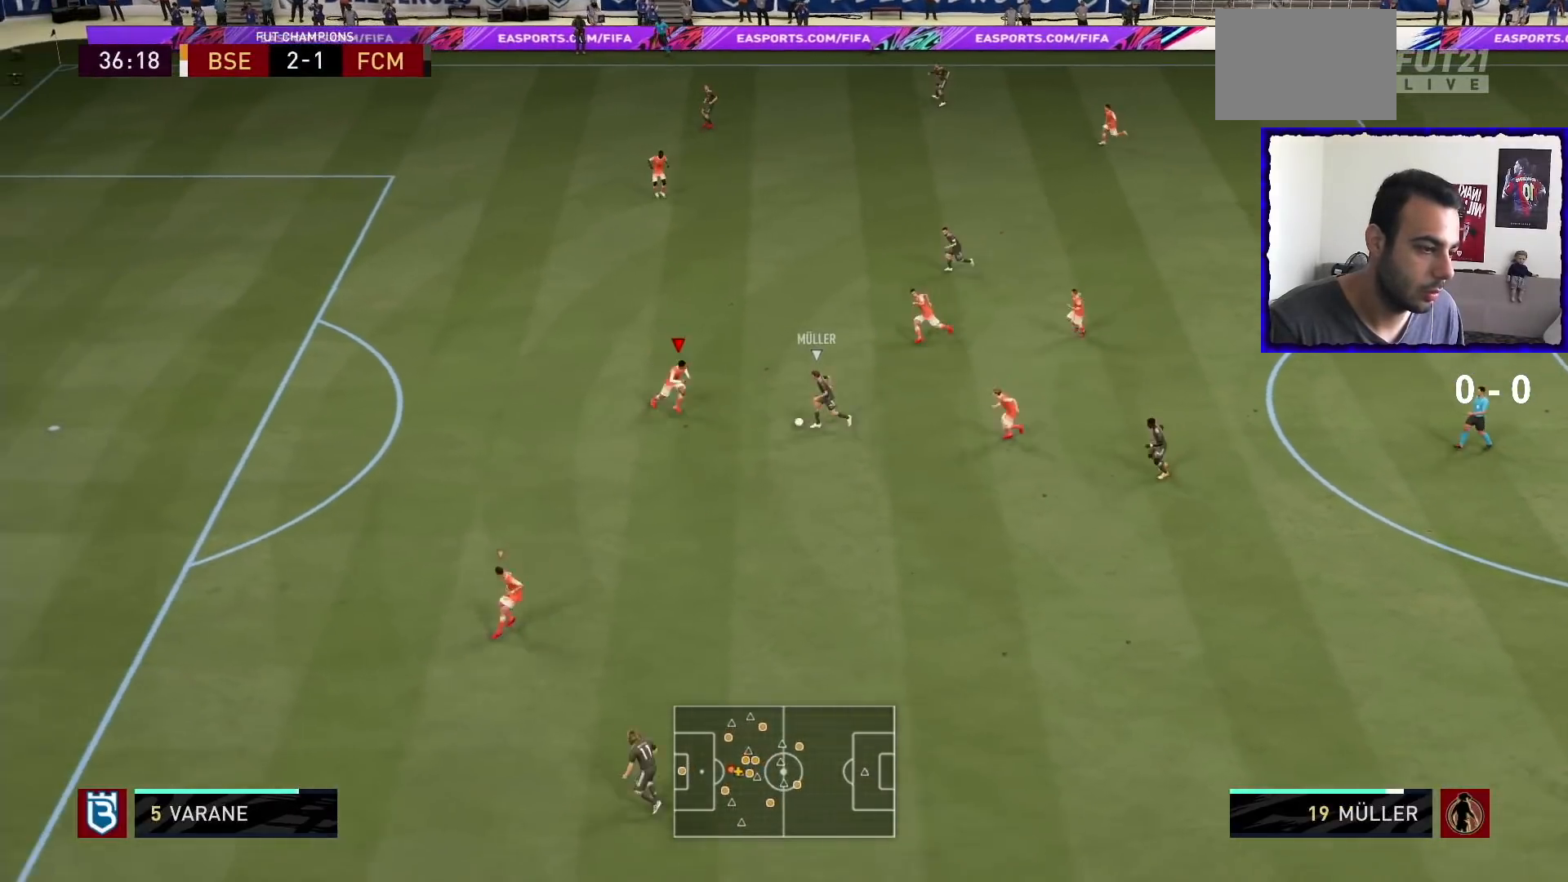
{"buttons": ["L2"], "left_stick": "up", "right_stick": "center", "events": [[100, "R1", "down"], [200, "left_stick", "down-right"], [301, "L2", "down"], [367, "L2", "up"], [367, "R1", "up"], [401, "left_stick", "up"], [434, "L2", "down"]]}
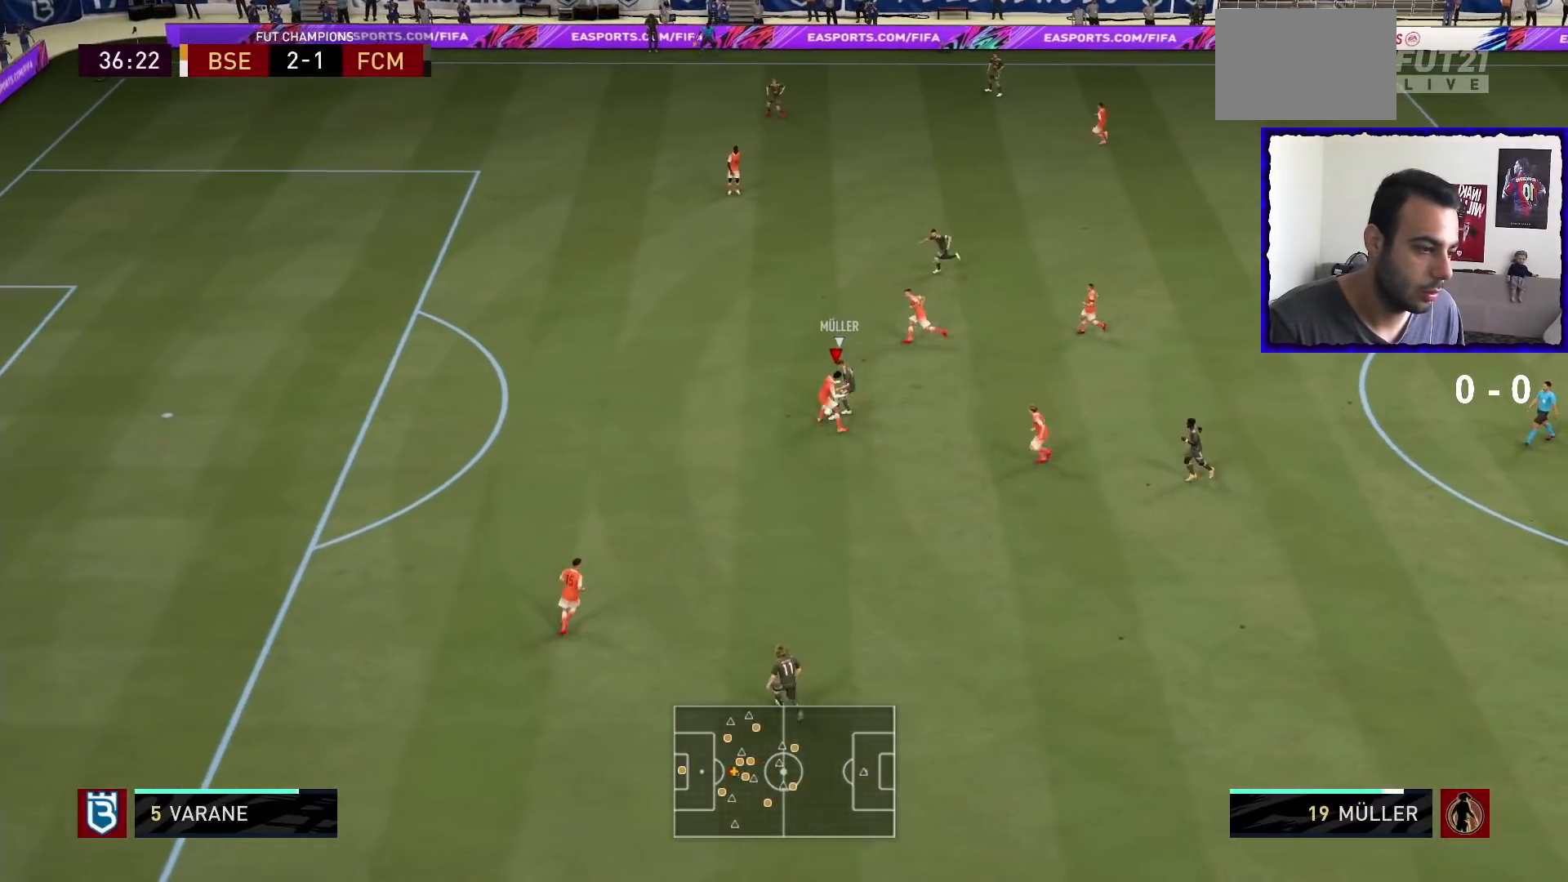
{"buttons": ["L2", "R1"], "left_stick": "left", "right_stick": "center", "events": [[33, "left_stick", "up-left"], [333, "L2", "up"], [400, "L2", "down"], [500, "R1", "down"], [500, "left_stick", "left"]]}
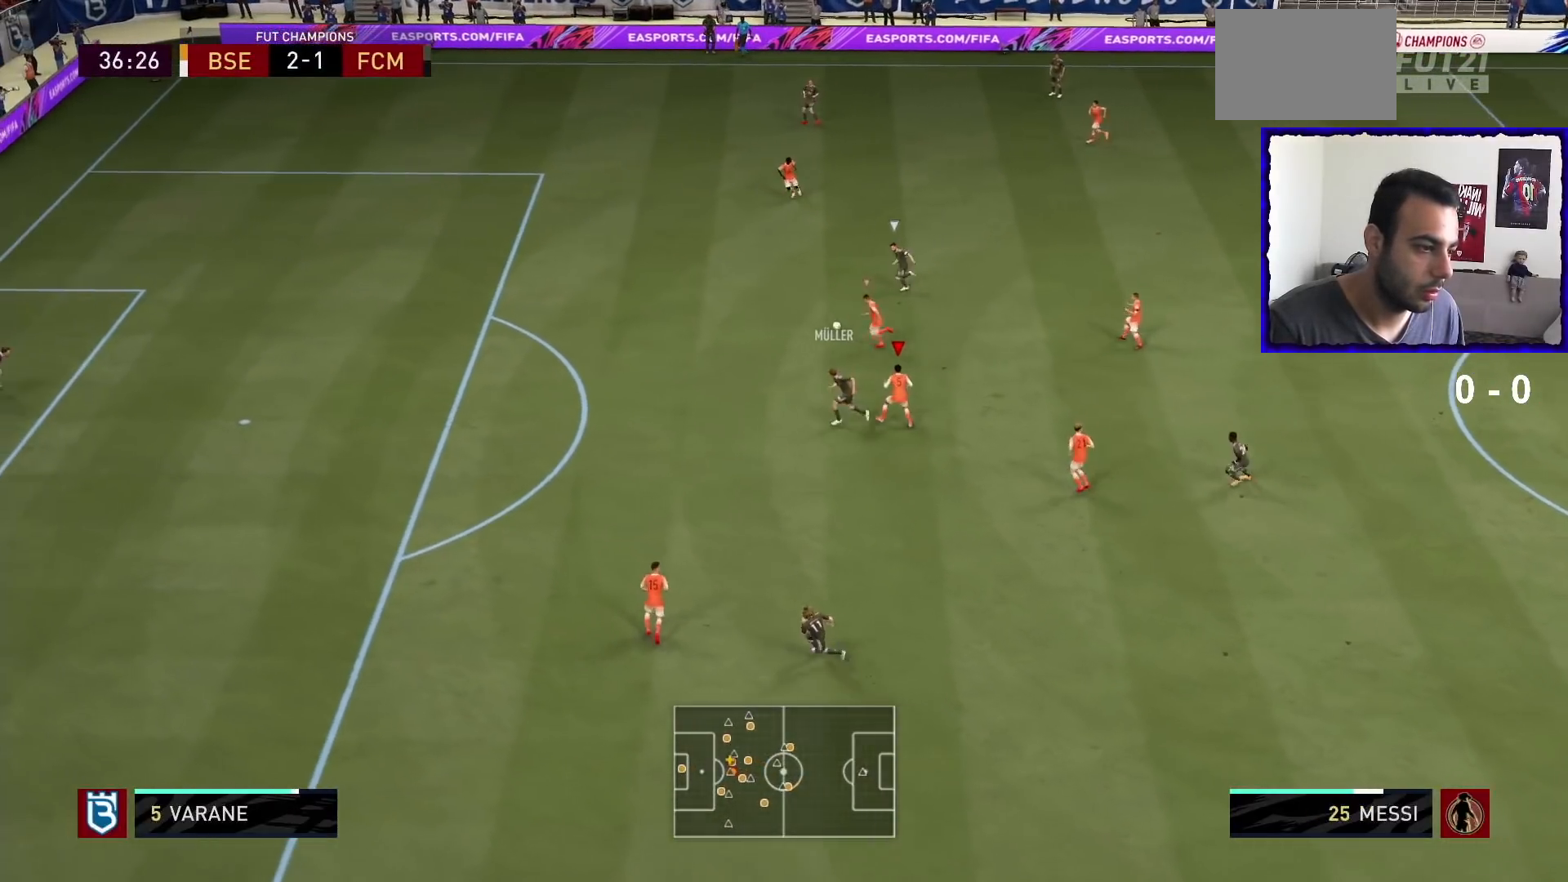
{"buttons": [], "left_stick": "up-left", "right_stick": "center", "events": [[34, "L2", "up"], [167, "R1", "up"], [267, "R1", "down"], [367, "R1", "up"], [434, "left_stick", "up-left"]]}
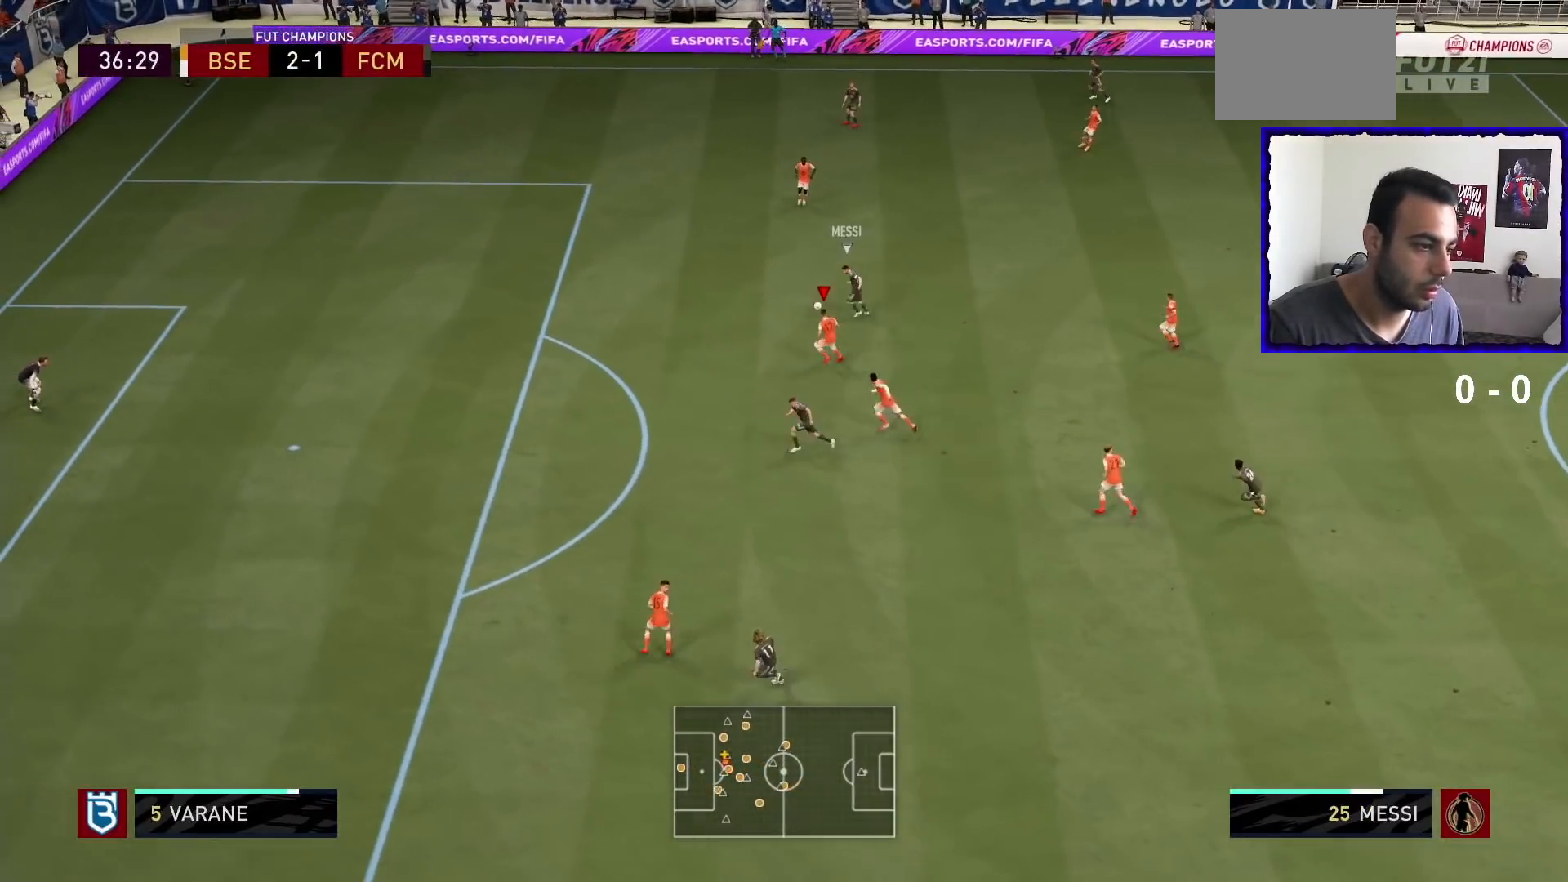
{"buttons": ["R1"], "left_stick": "up-left", "right_stick": "center", "events": [[133, "R1", "down"], [200, "R1", "up"], [500, "R1", "down"]]}
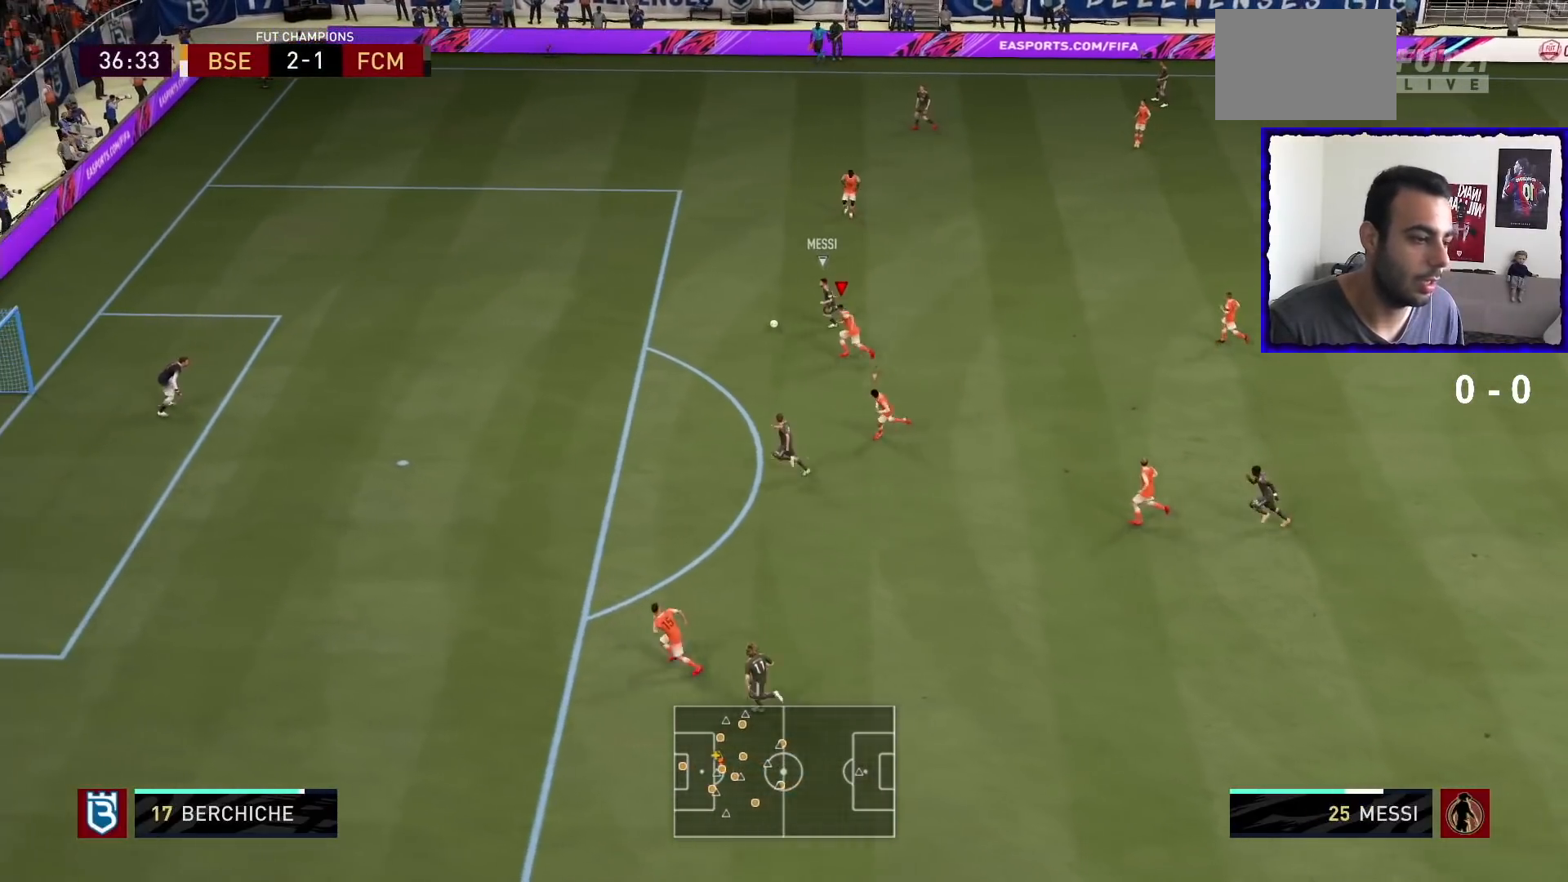
{"buttons": [], "left_stick": "left", "right_stick": "center", "events": [[34, "left_stick", "left"], [334, "R1", "up"]]}
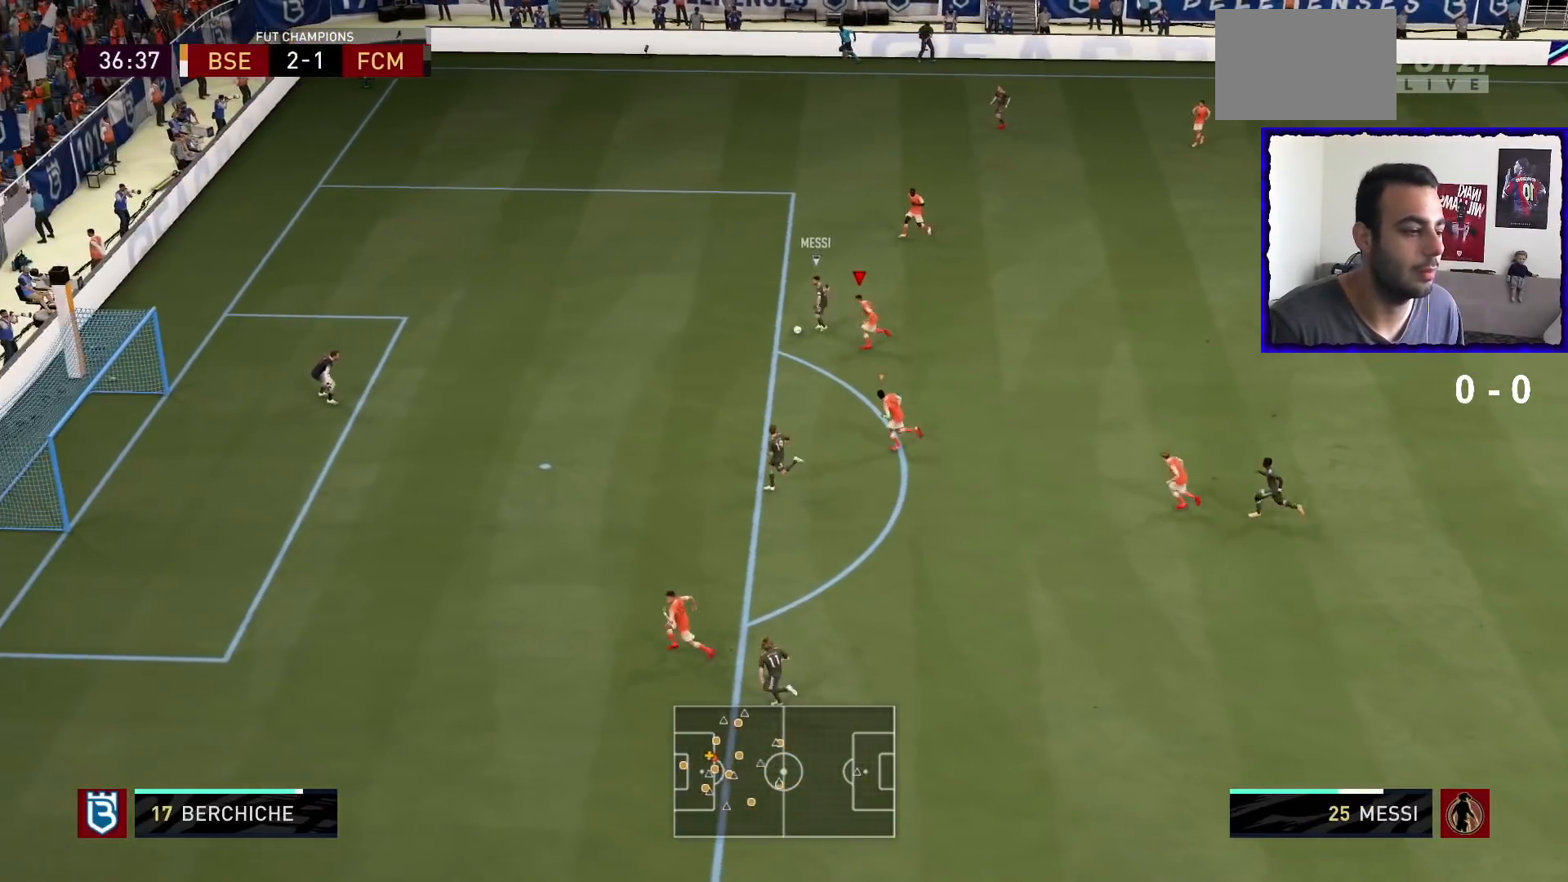
{"buttons": [], "left_stick": "left", "right_stick": "center", "events": [[267, "R1", "down"], [500, "R1", "up"]]}
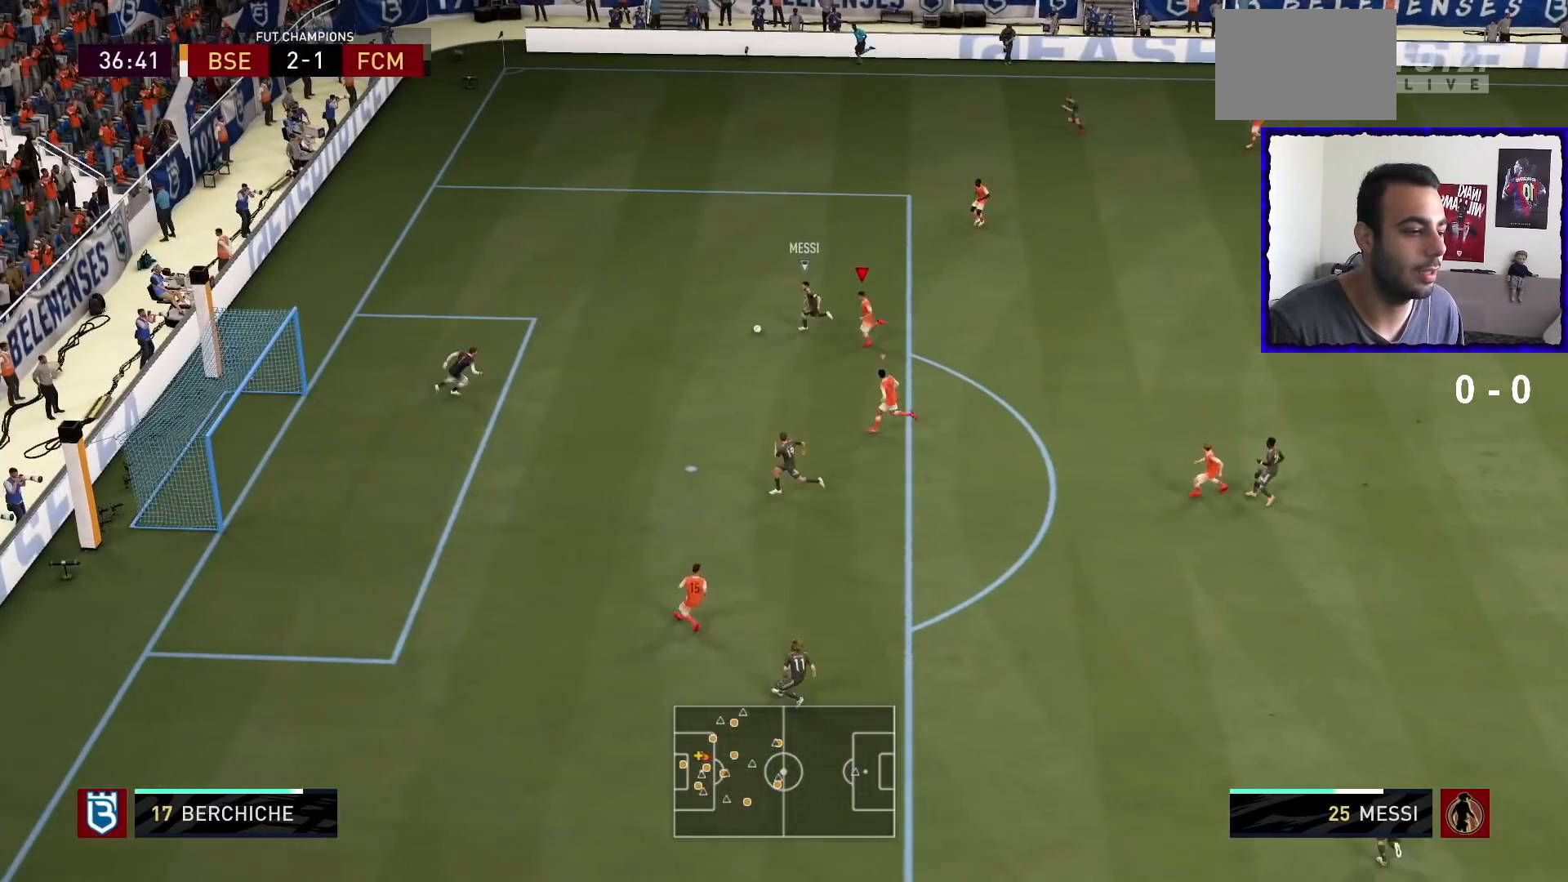
{"buttons": ["TRIANGLE", "R1"], "left_stick": "left", "right_stick": "center", "events": [[67, "R1", "down"], [234, "TRIANGLE", "down"], [301, "R1", "up"], [367, "R1", "down"]]}
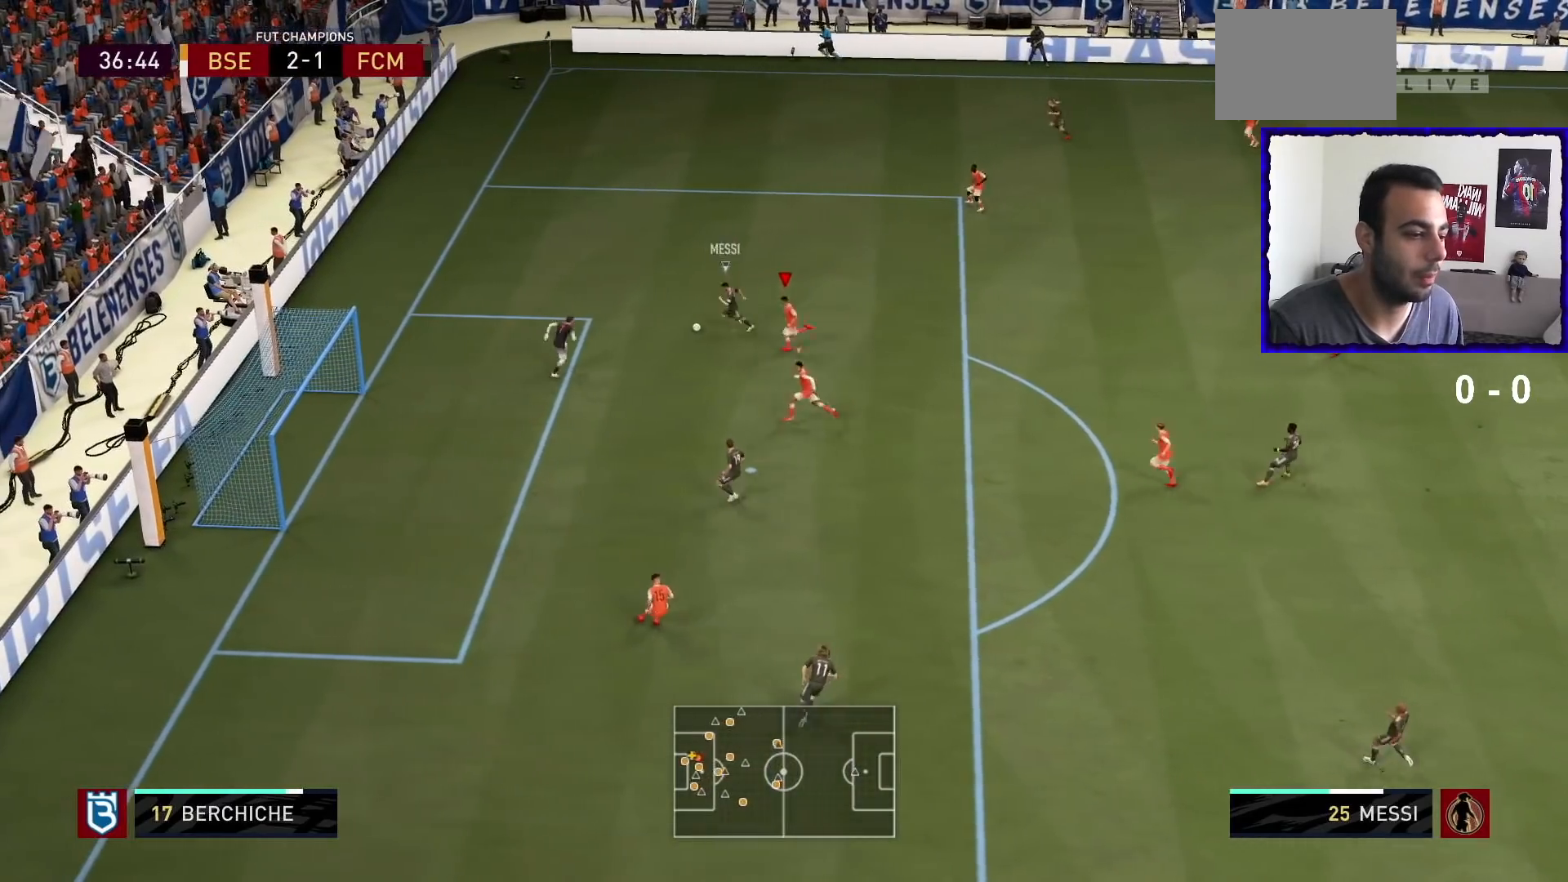
{"buttons": ["TRIANGLE", "R1"], "left_stick": "left", "right_stick": "center", "events": [[167, "R1", "up"], [233, "R1", "down"]]}
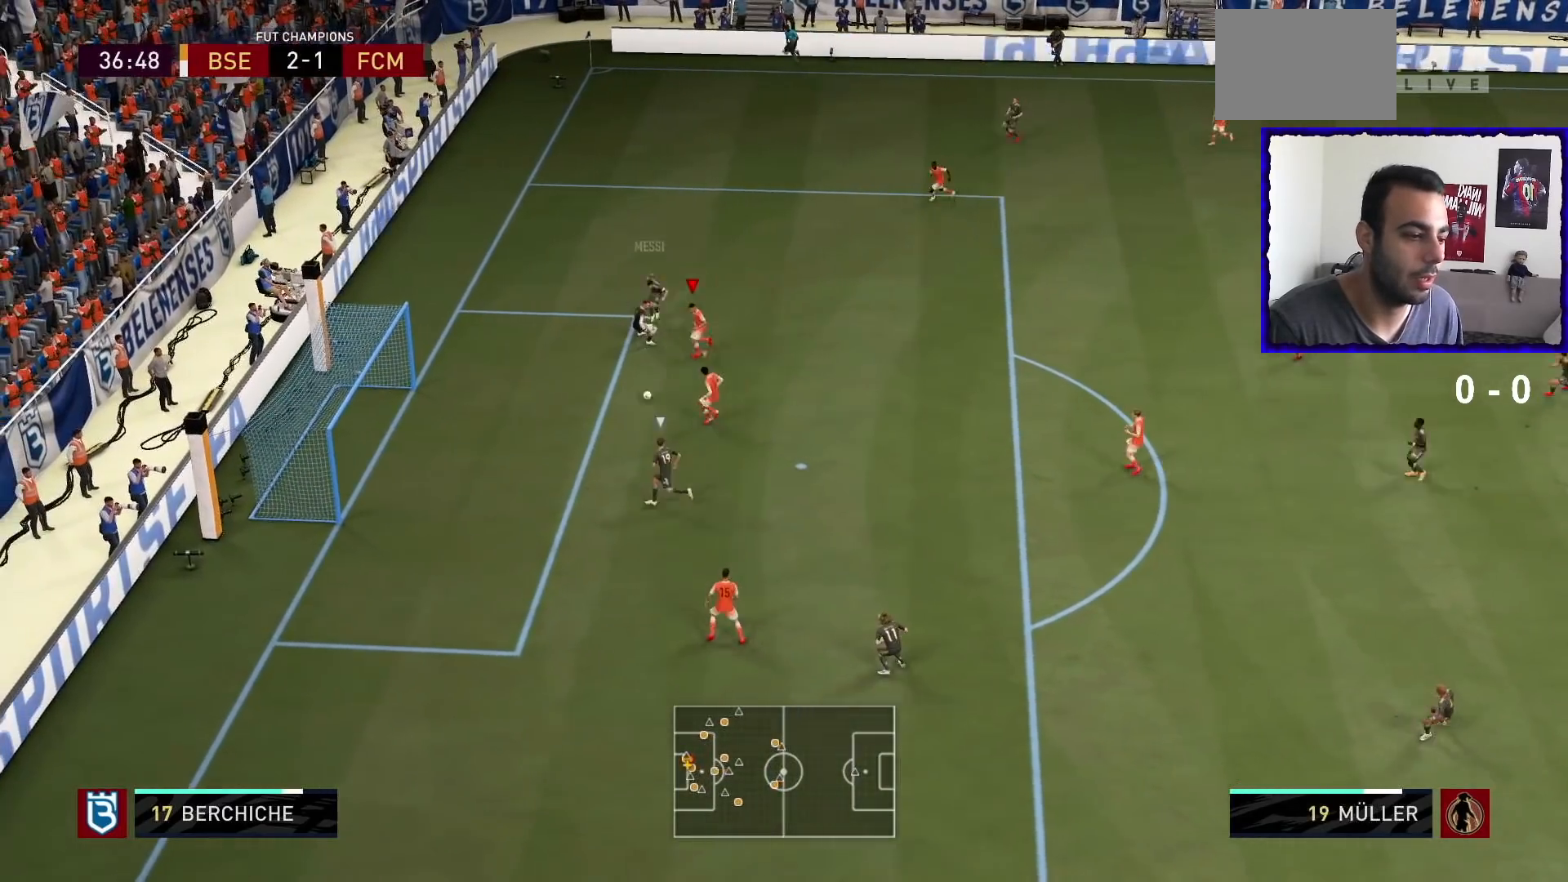
{"buttons": ["TRIANGLE", "R1"], "left_stick": "down-left", "right_stick": "center", "events": [[201, "left_stick", "down-left"]]}
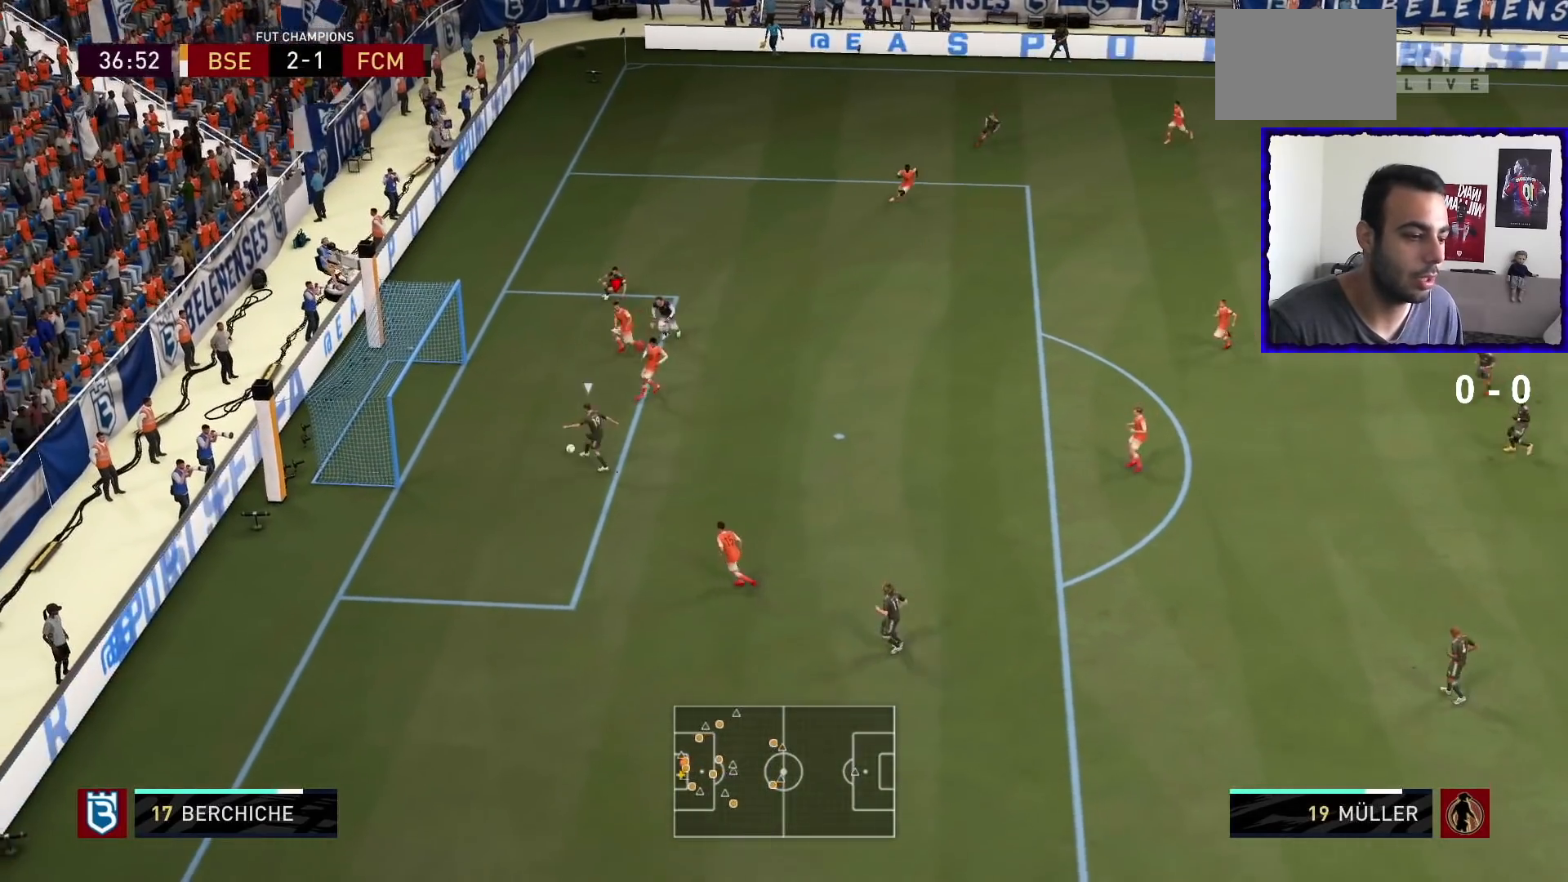
{"buttons": [], "left_stick": "center", "right_stick": "center", "events": [[33, "TRIANGLE", "up"], [233, "left_stick", "center"], [367, "R1", "up"]]}
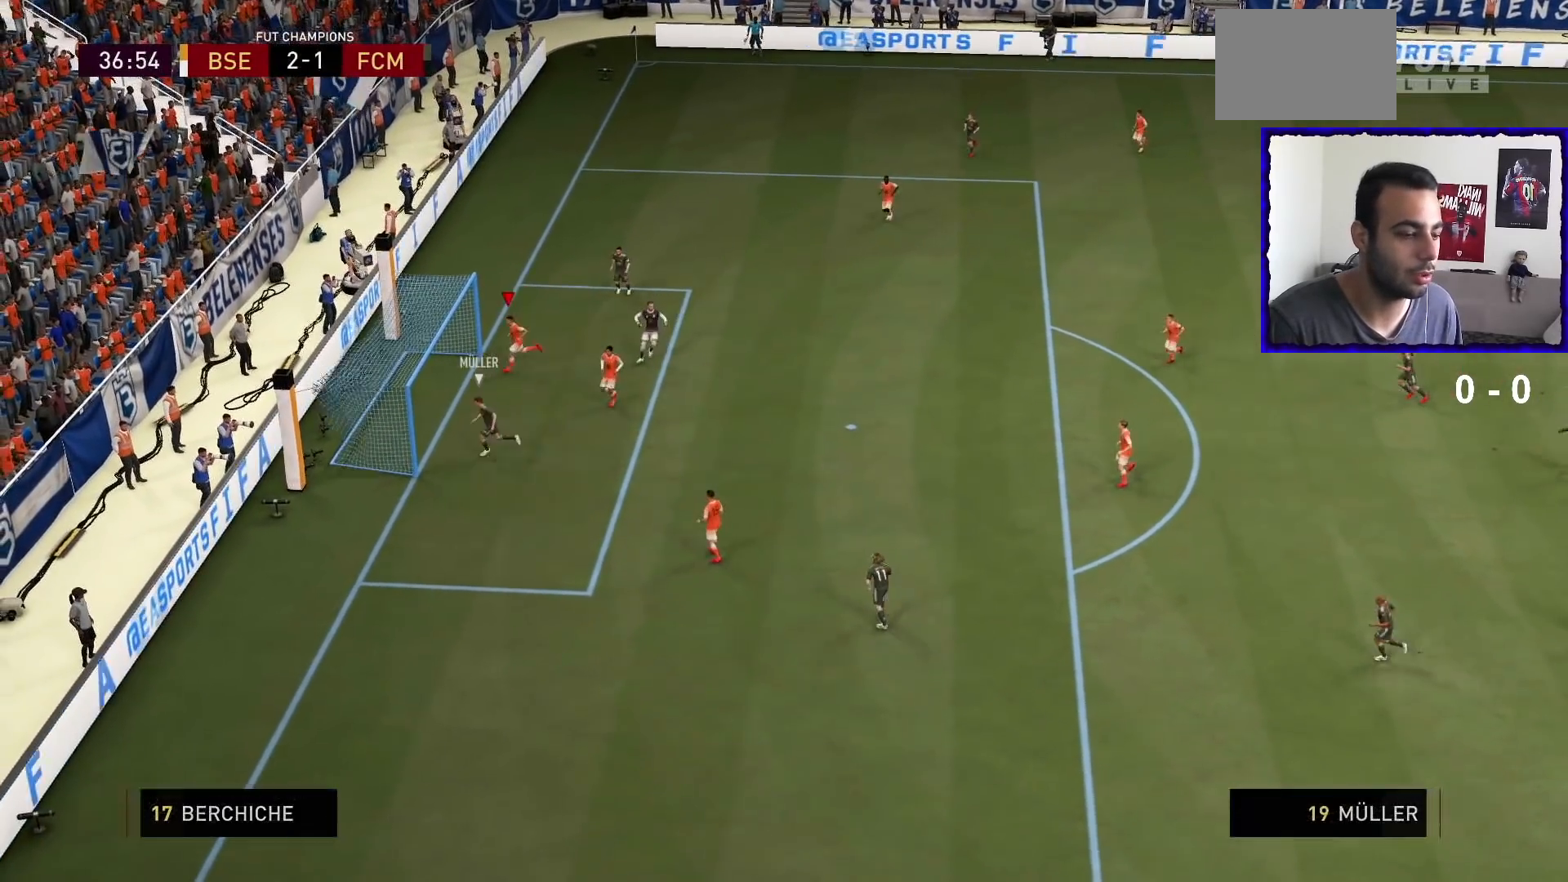
{"buttons": [], "left_stick": "center", "right_stick": "center", "events": []}
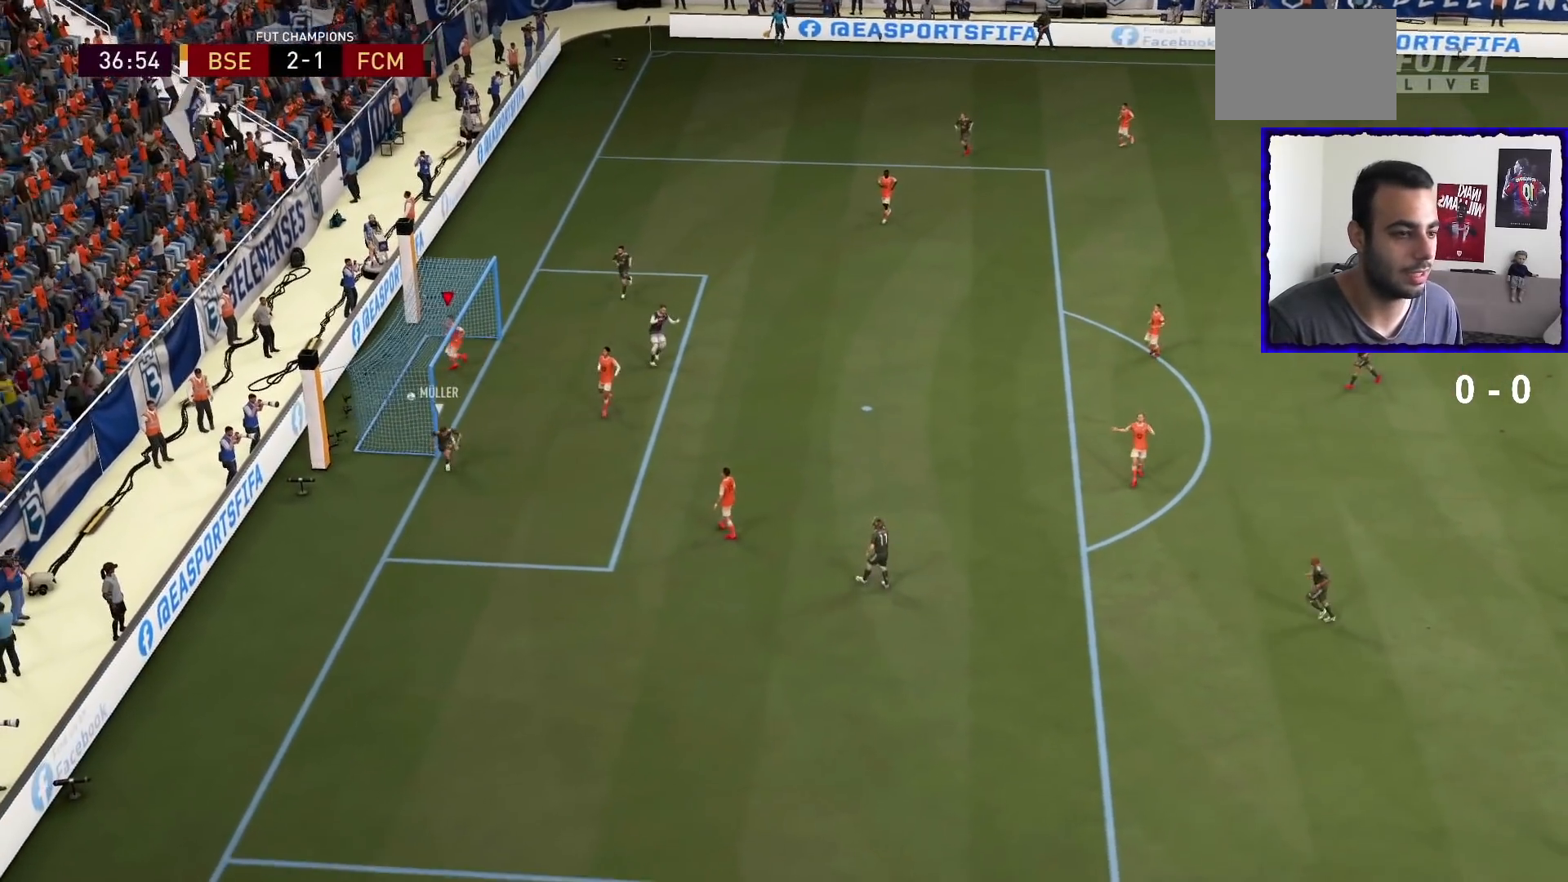
{"buttons": ["L1", "R1"], "left_stick": "center", "right_stick": "center", "events": [[500, "L1", "down"], [500, "R1", "down"]]}
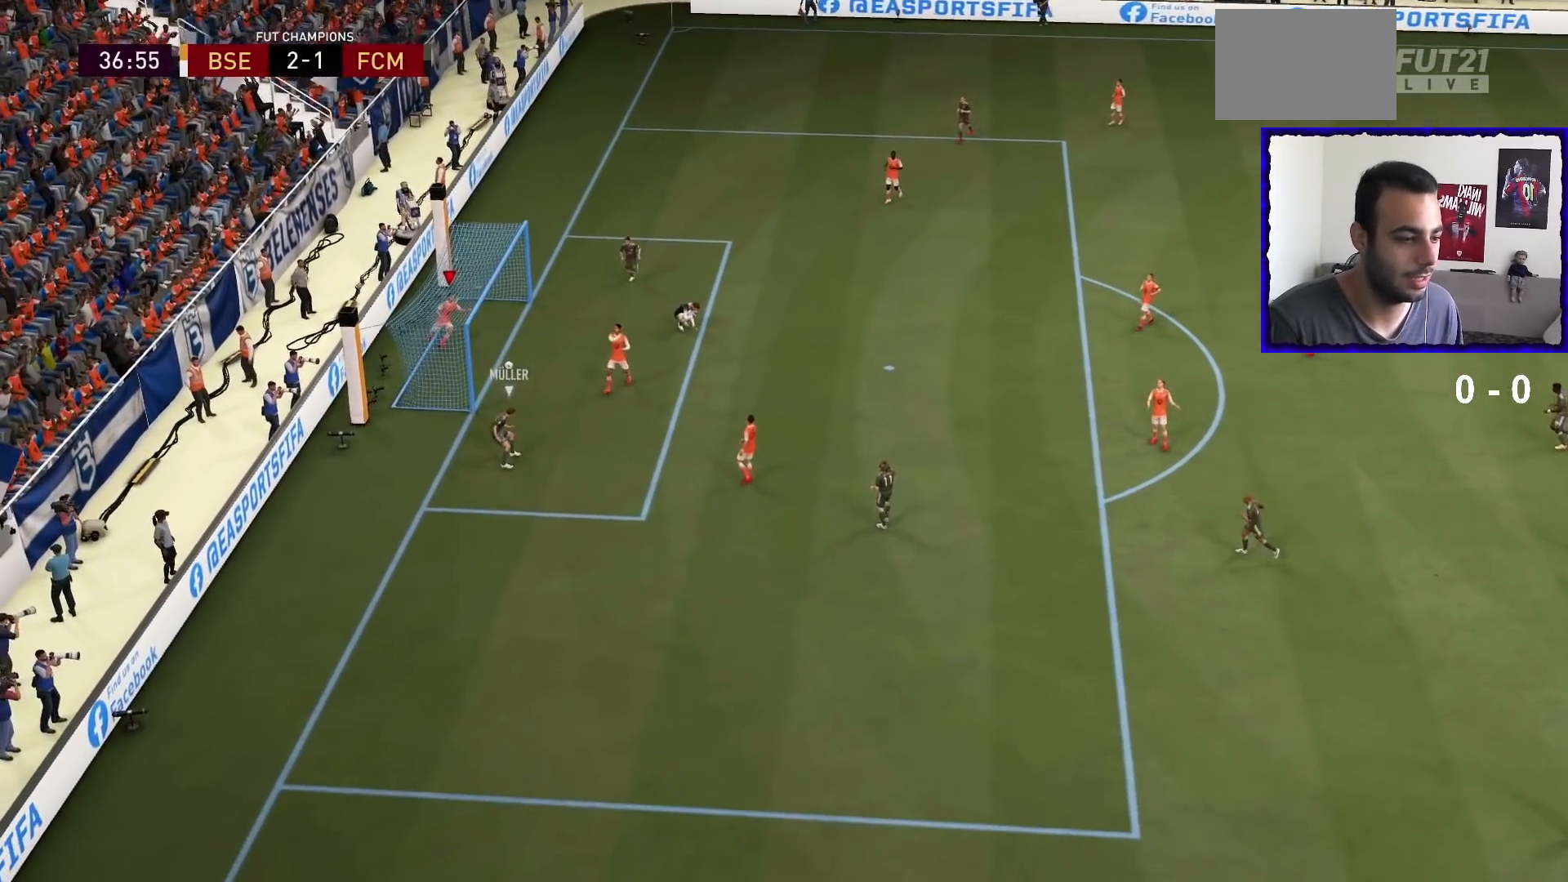
{"buttons": ["R1"], "left_stick": "center", "right_stick": "center", "events": [[134, "L1", "up"], [134, "R1", "up"], [200, "L1", "down"], [334, "L1", "up"], [367, "L1", "down"], [367, "R1", "down"], [434, "L1", "up"]]}
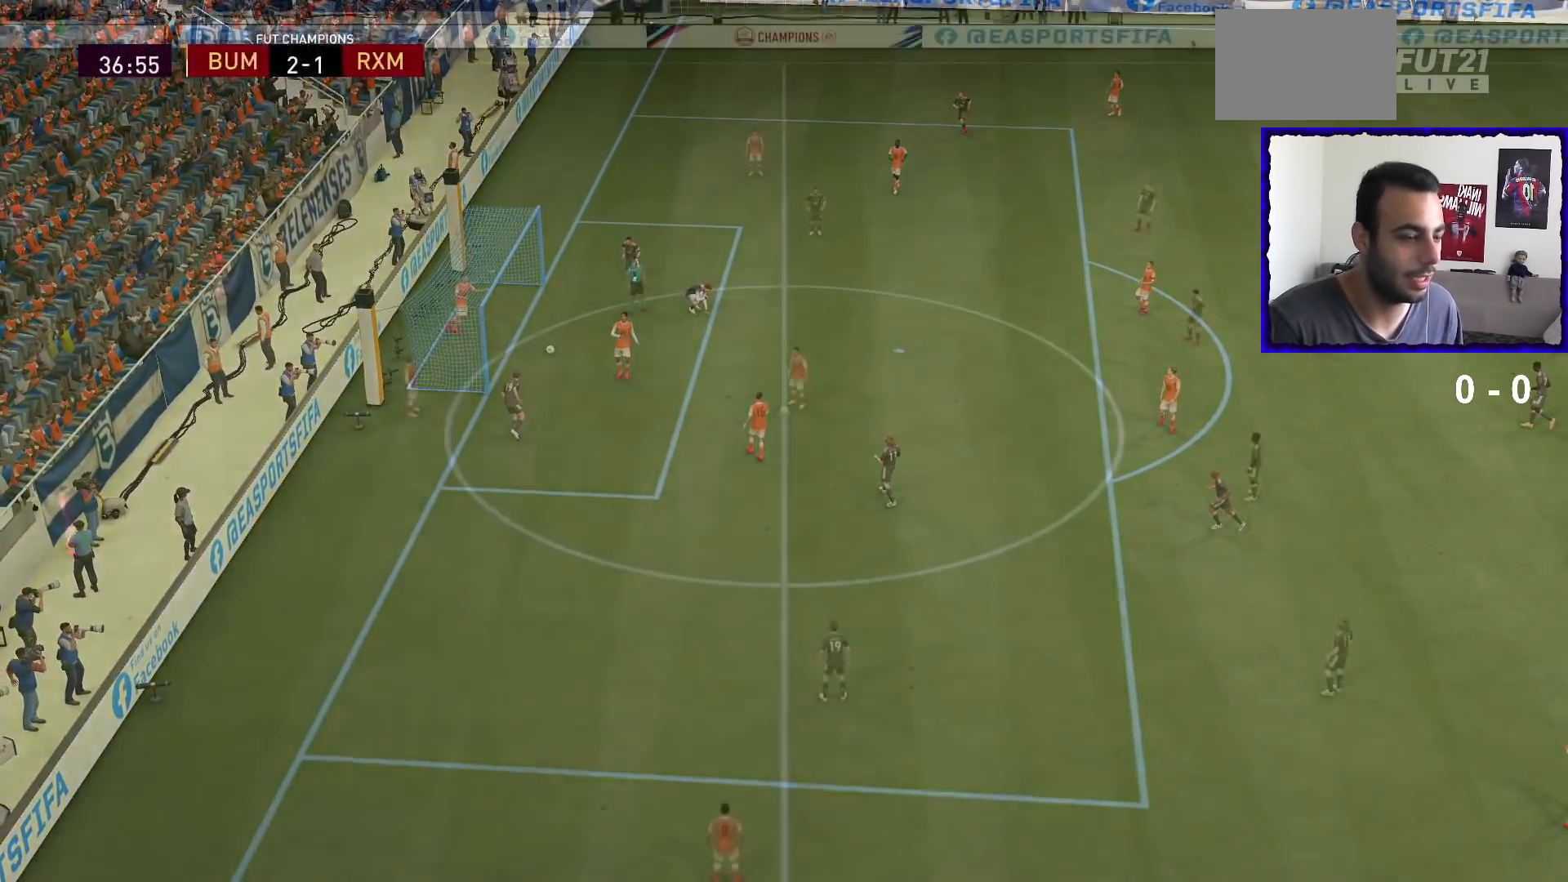
{"buttons": [], "left_stick": "center", "right_stick": "center", "events": [[100, "R1", "up"]]}